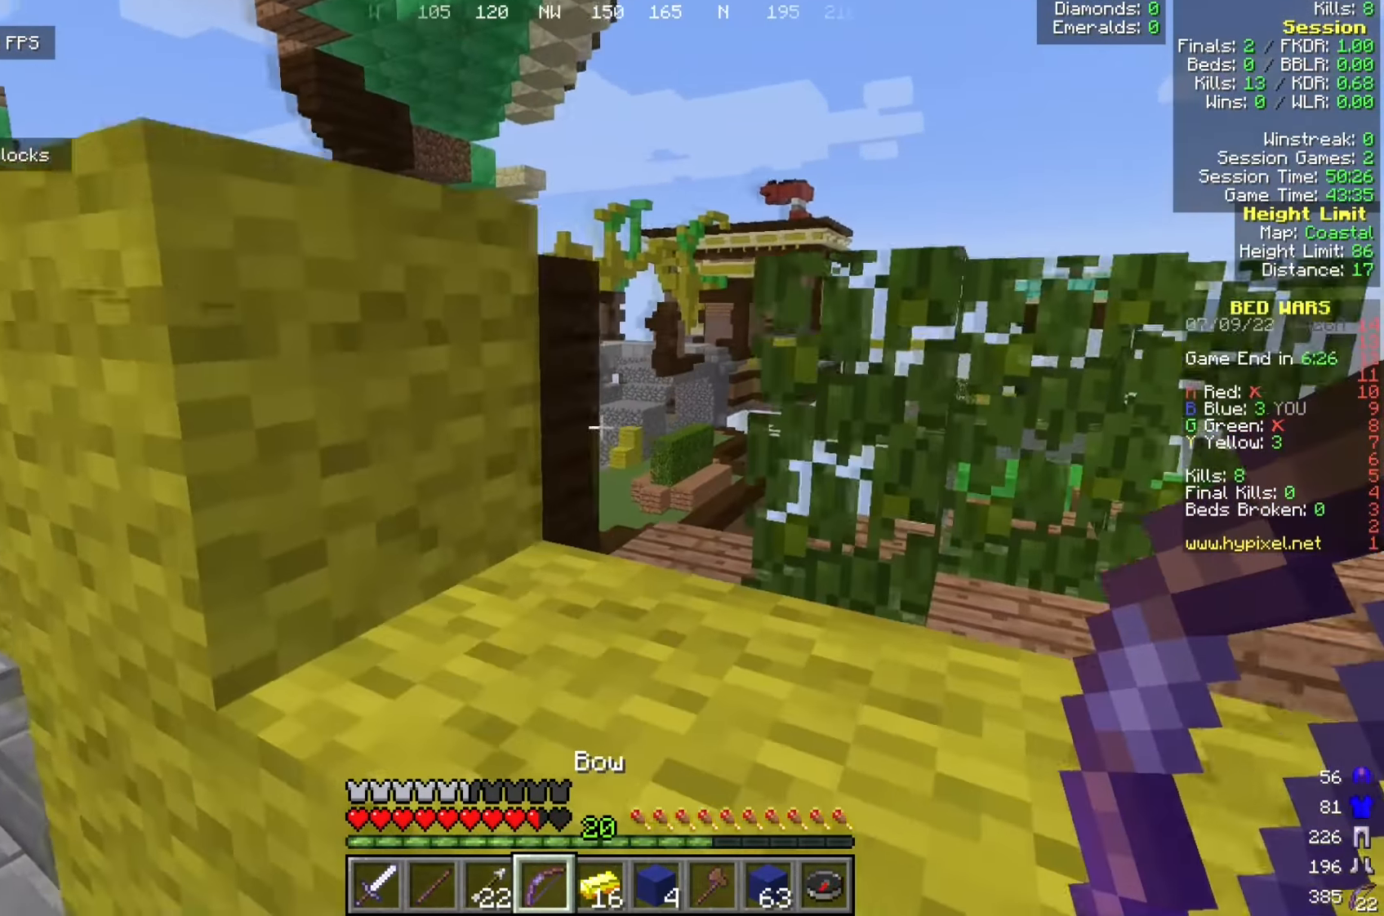
Gameplay with keyboard and mouse; each line is a JSON object with the keys and mouse buttons held at the frame after it. "events" lists presses ("down") and releases ("up") of "a", "d", "s", "w", "mouse_left" and "mouse_right" between this image and that frame as [ms after this image, input, new state], when the widget could be followed in between. "mouse_left", "mouse_right" = the "left", "right" buttons of the "mouse" list. No other keys are recorded. Fast repeated clicks can show as one long hold. Mouse movement is not recorded.
{"keys": ["a", "w"], "mouse": ["right"], "events": [[17, "w", "down"], [309, "d", "up"], [325, "a", "down"], [325, "mouse_right", "down"]]}
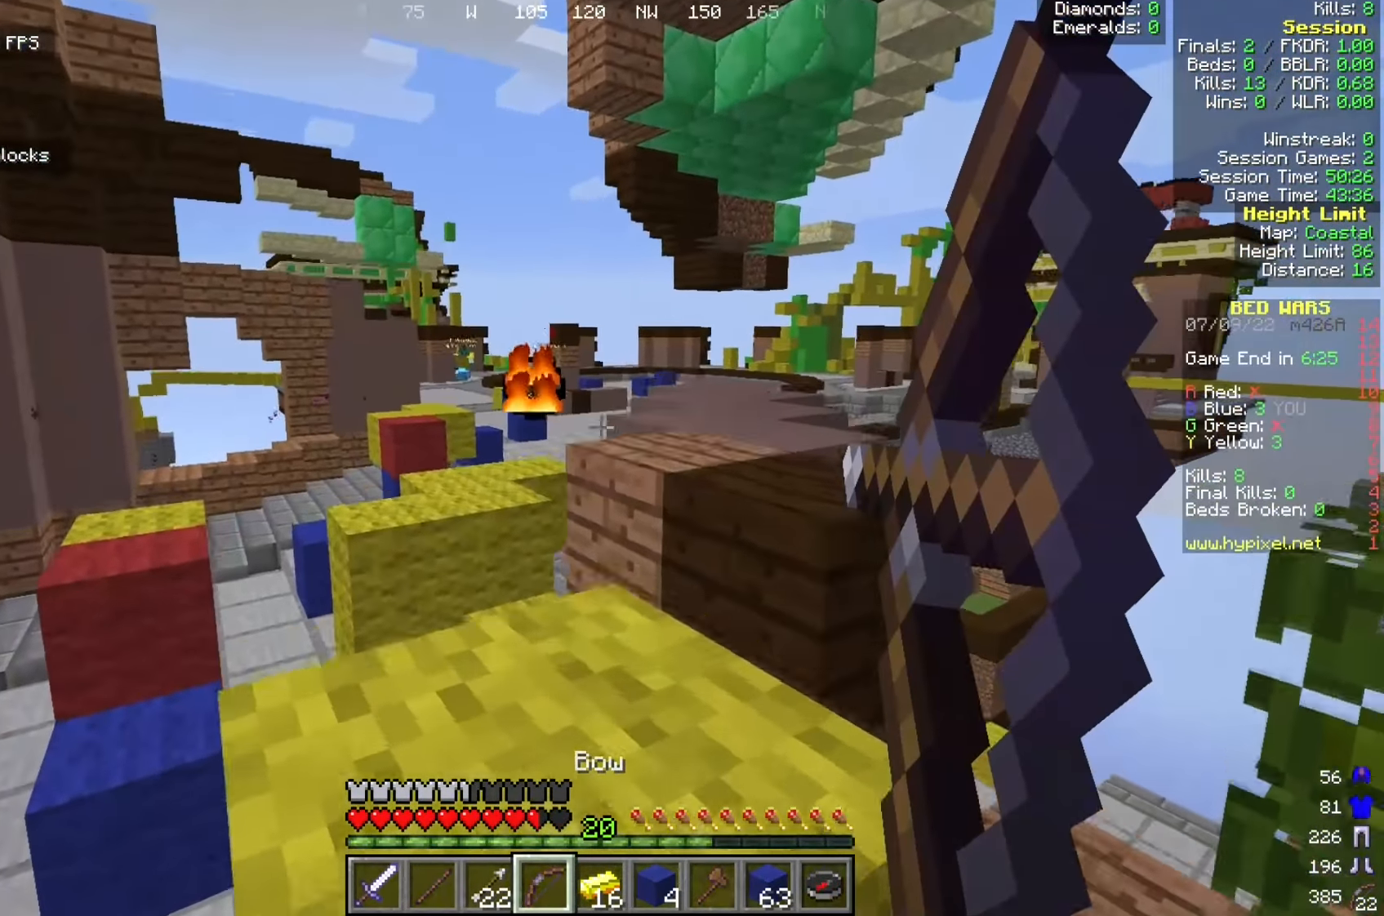
{"keys": ["d"], "mouse": ["right"], "events": [[192, "d", "down"], [234, "a", "up"], [259, "w", "up"]]}
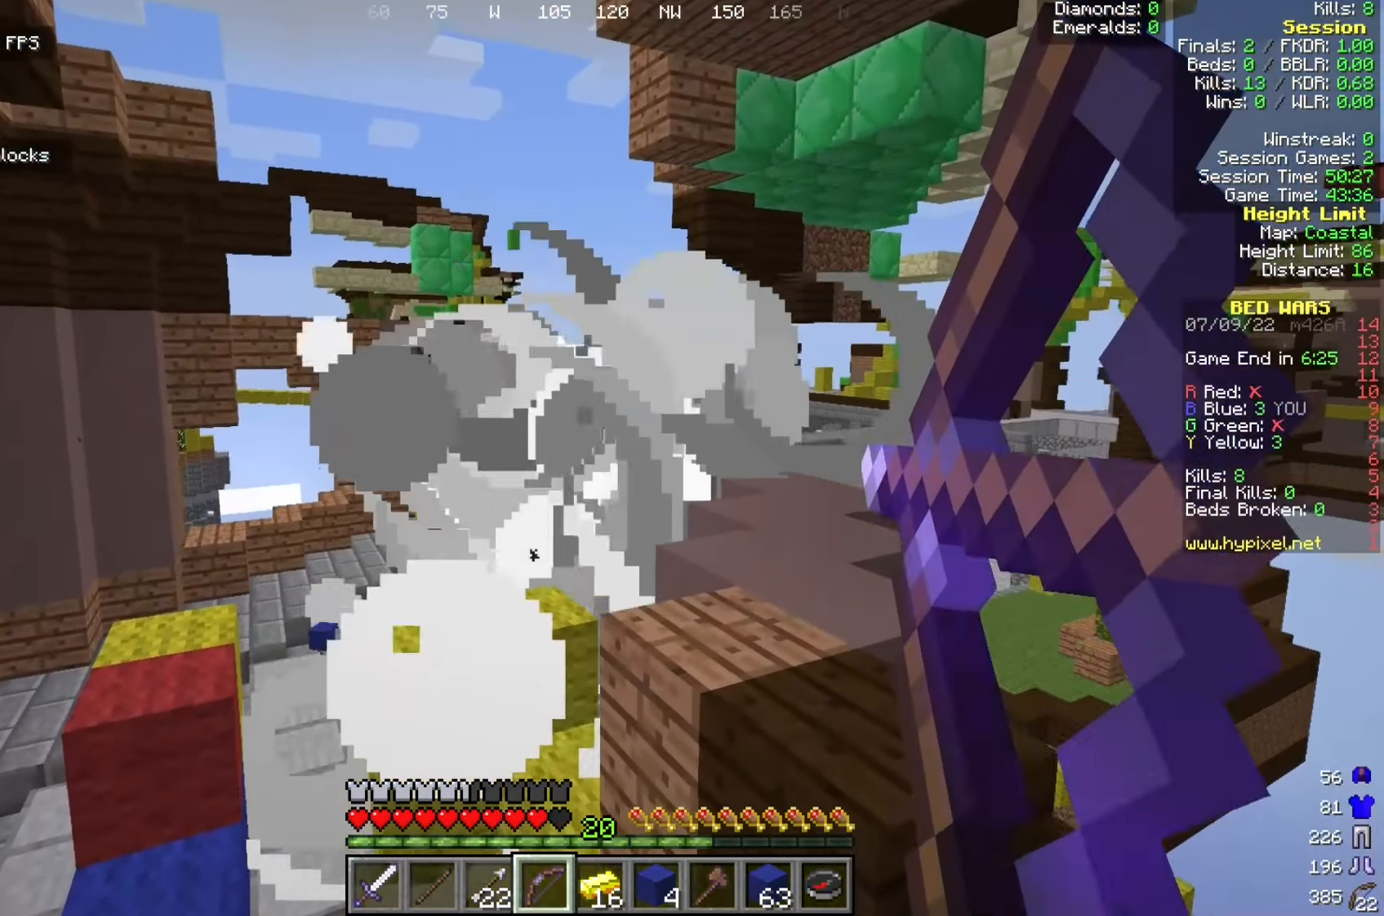
{"keys": ["a", "w"], "mouse": ["right"], "events": [[34, "a", "down"], [34, "d", "up"], [250, "w", "down"]]}
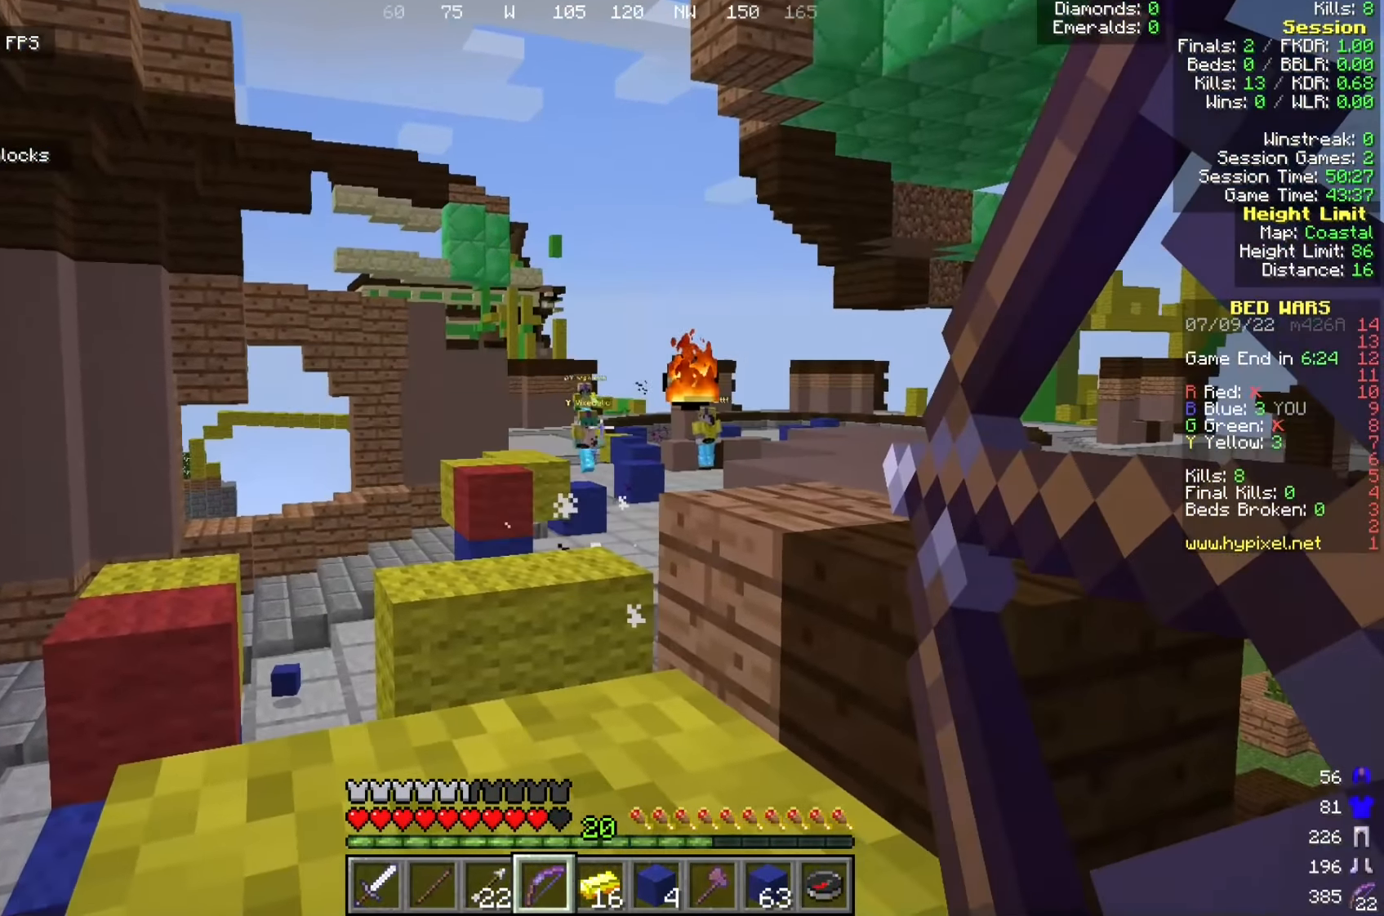
{"keys": ["a", "w"], "mouse": ["right"], "events": [[92, "a", "up"], [250, "a", "down"]]}
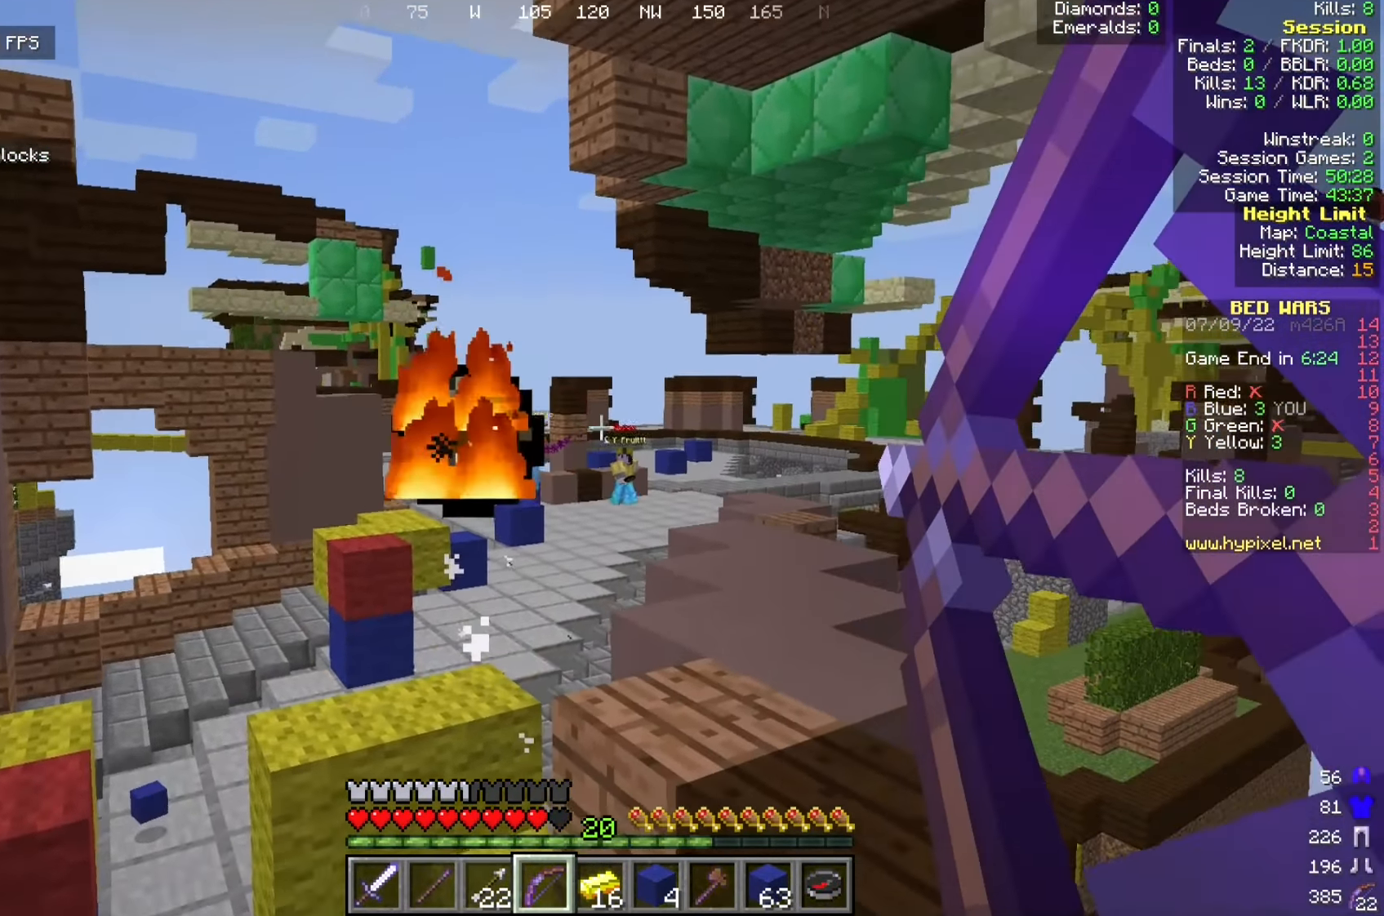
{"keys": ["d", "s"], "mouse": [], "events": [[9, "w", "up"], [67, "mouse_right", "up"], [159, "a", "up"], [167, "s", "down"], [184, "d", "down"]]}
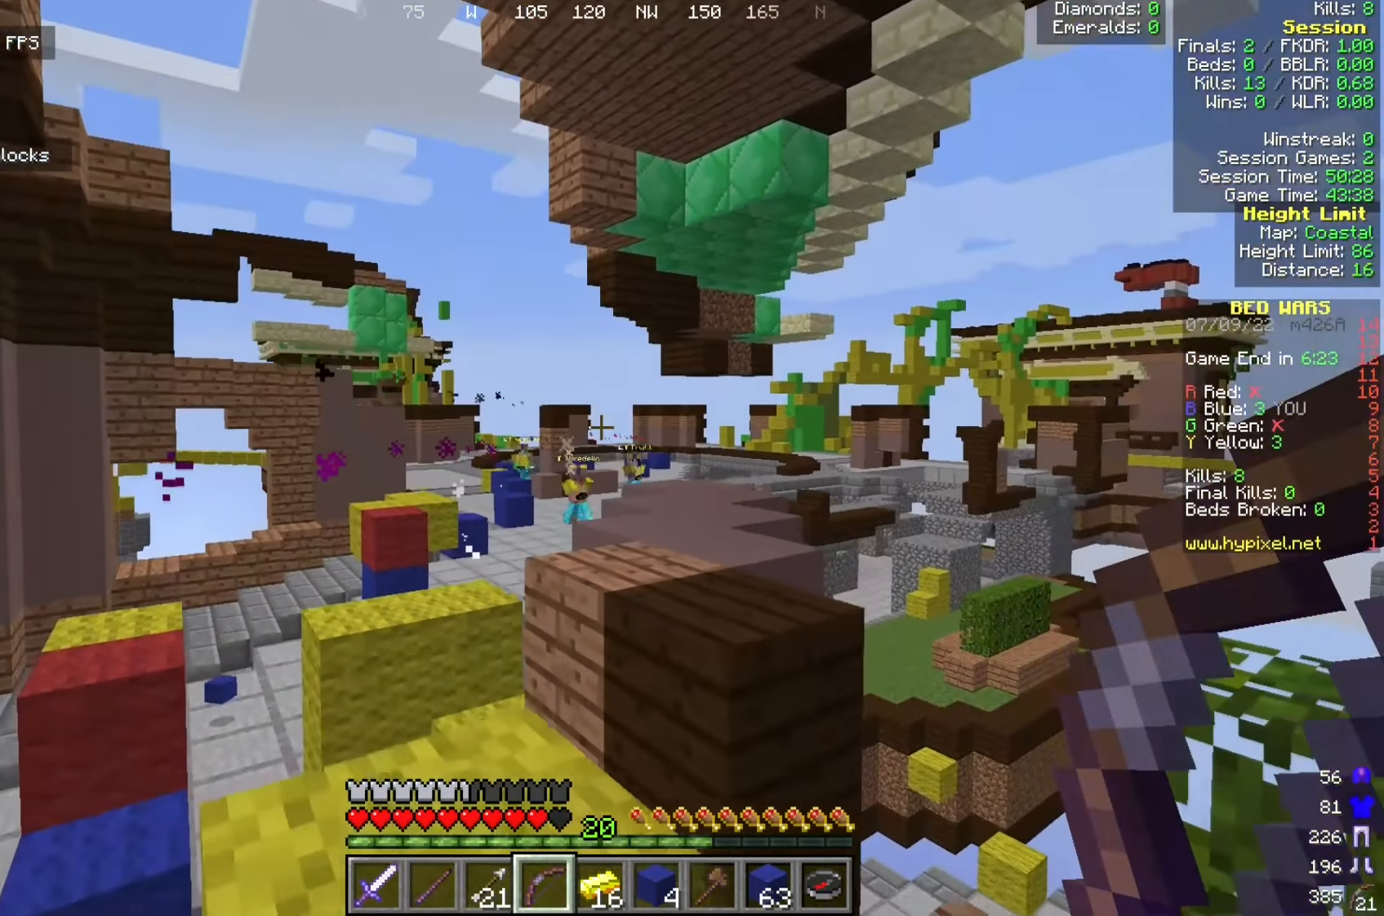
{"keys": ["a", "w"], "mouse": [], "events": [[17, "s", "up"], [100, "a", "down"], [142, "d", "up"], [217, "w", "down"]]}
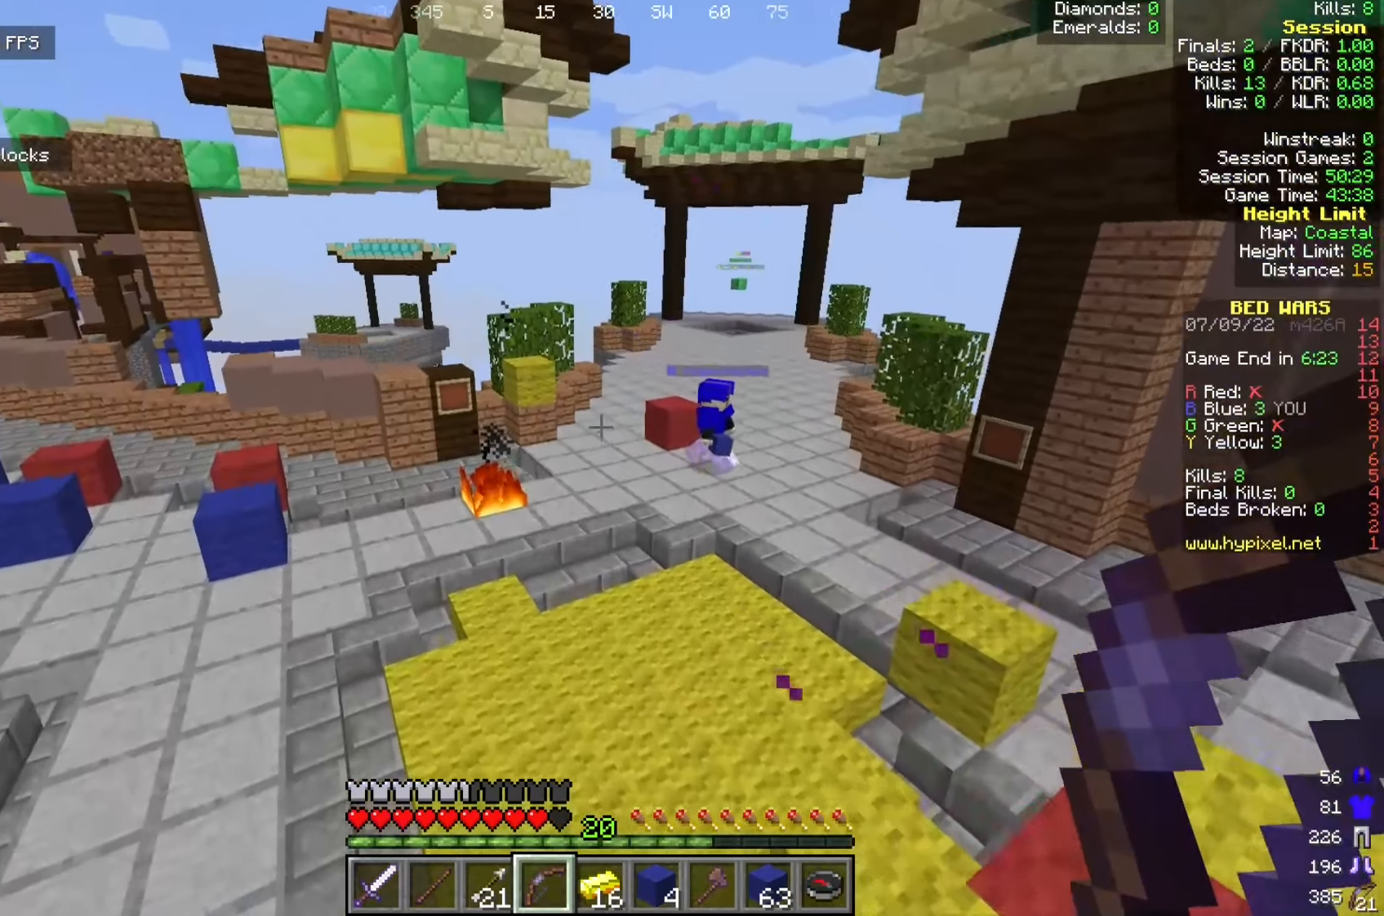
{"keys": ["a", "w"], "mouse": [], "events": []}
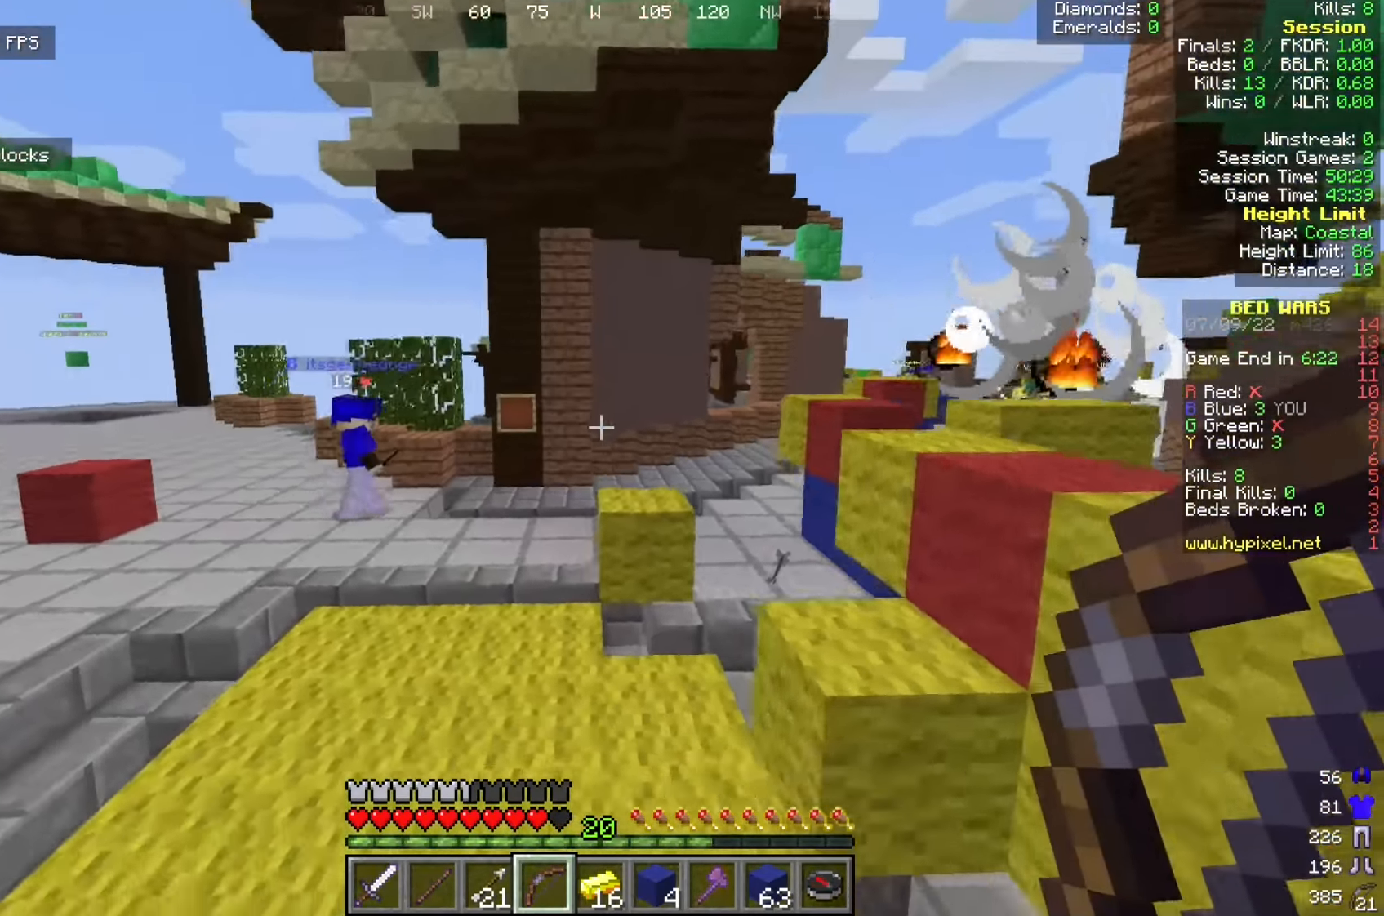
{"keys": ["a"], "mouse": [], "events": [[400, "w", "up"]]}
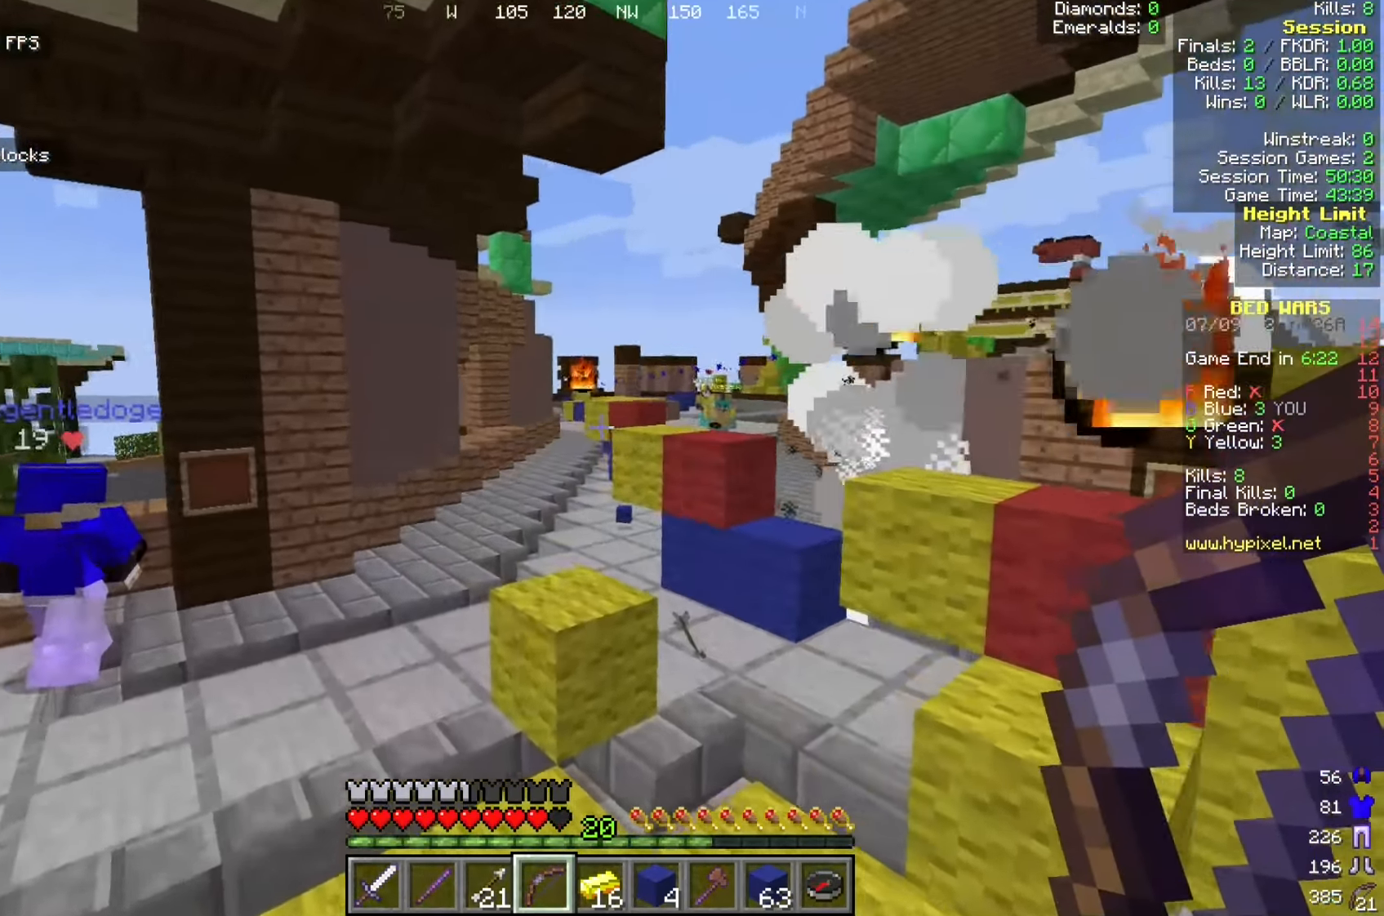
{"keys": ["a"], "mouse": ["right"], "events": [[108, "mouse_right", "down"]]}
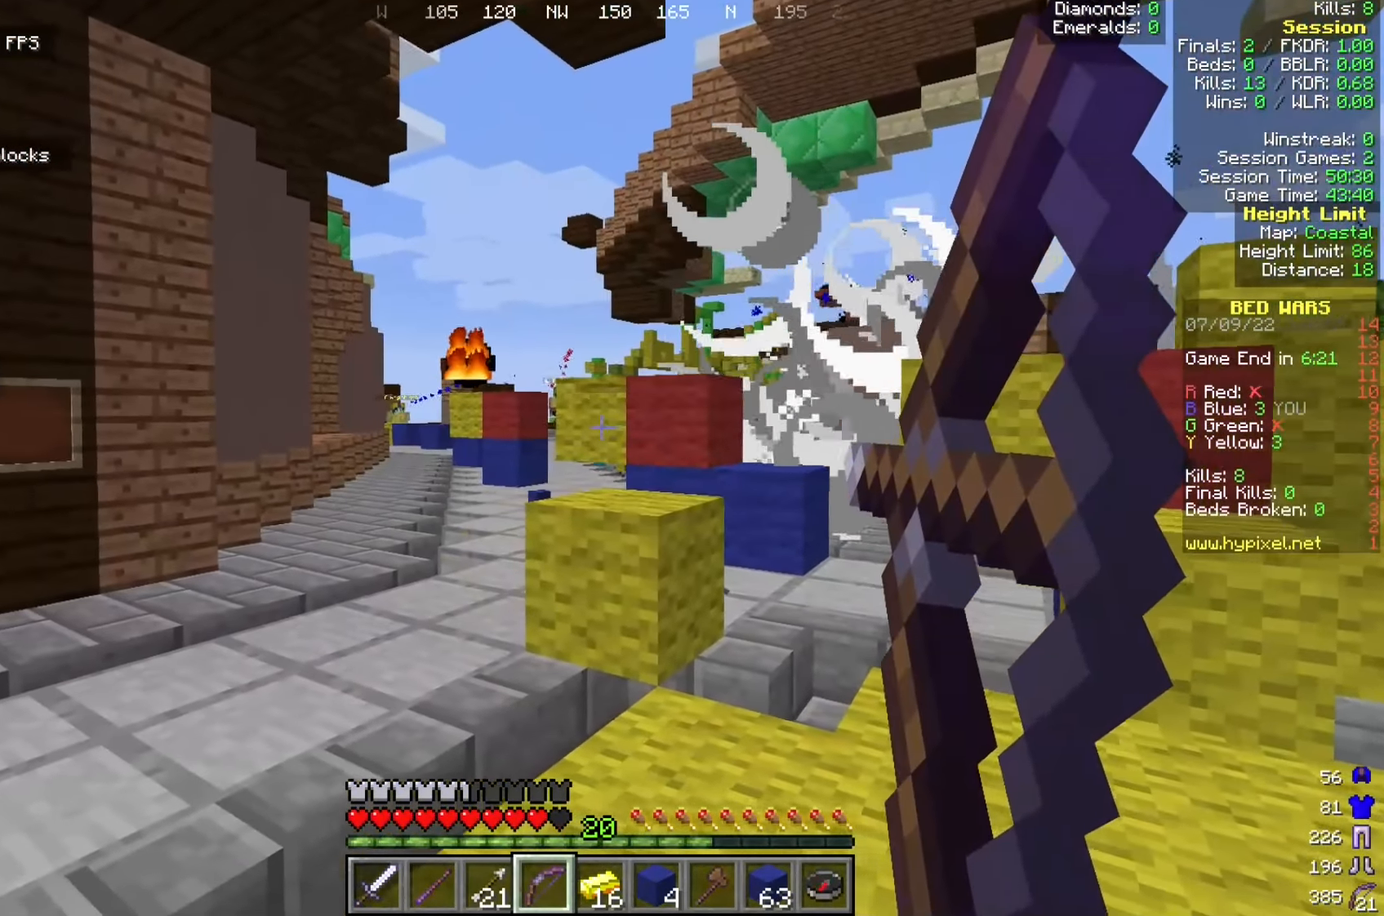
{"keys": ["a"], "mouse": ["right"], "events": []}
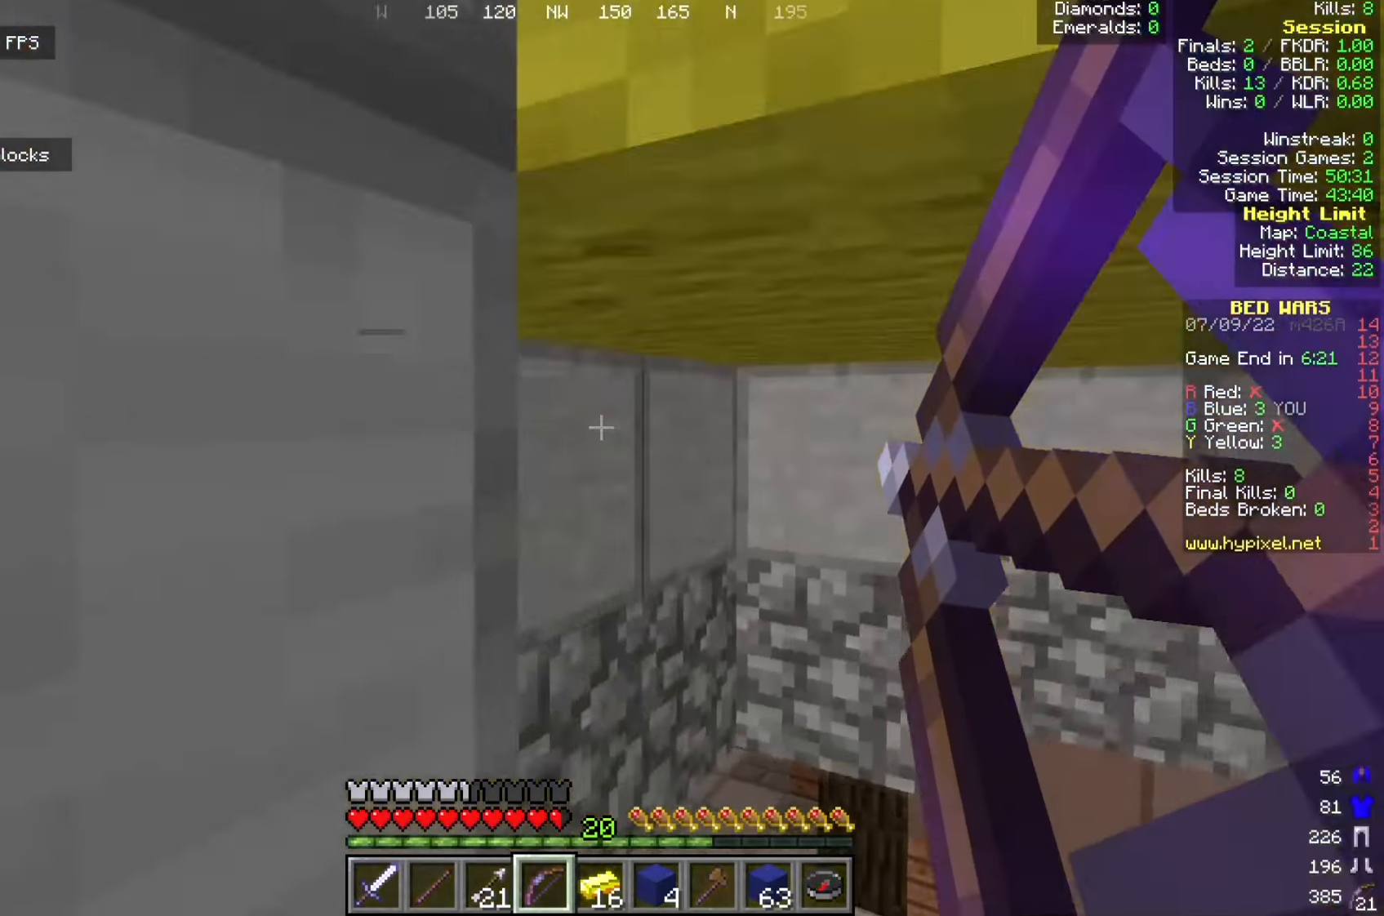
{"keys": ["a", "w"], "mouse": ["right"], "events": [[266, "w", "down"]]}
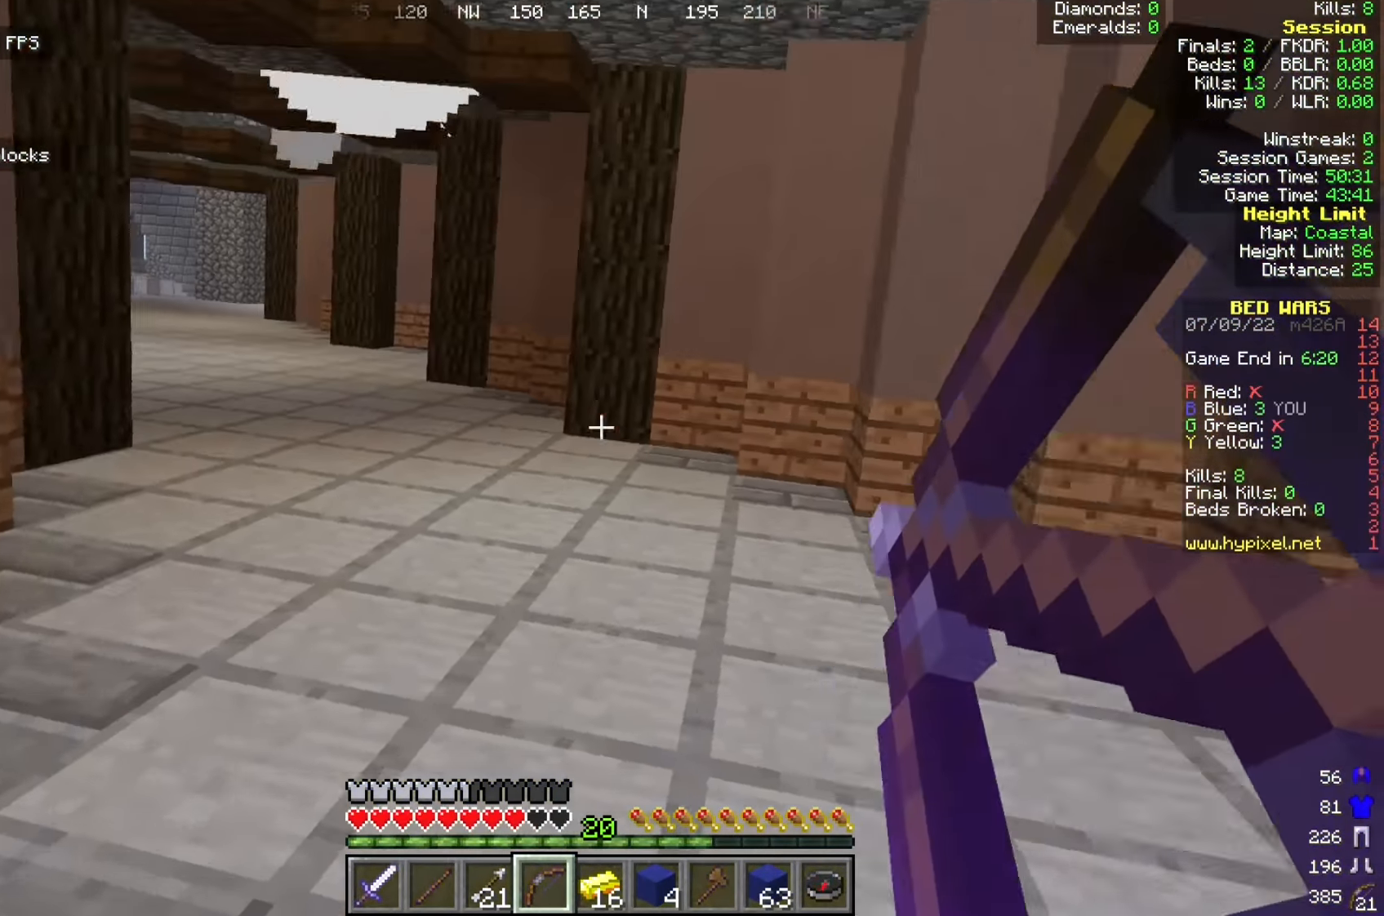
{"keys": ["w"], "mouse": [], "events": [[58, "a", "up"], [408, "mouse_right", "up"]]}
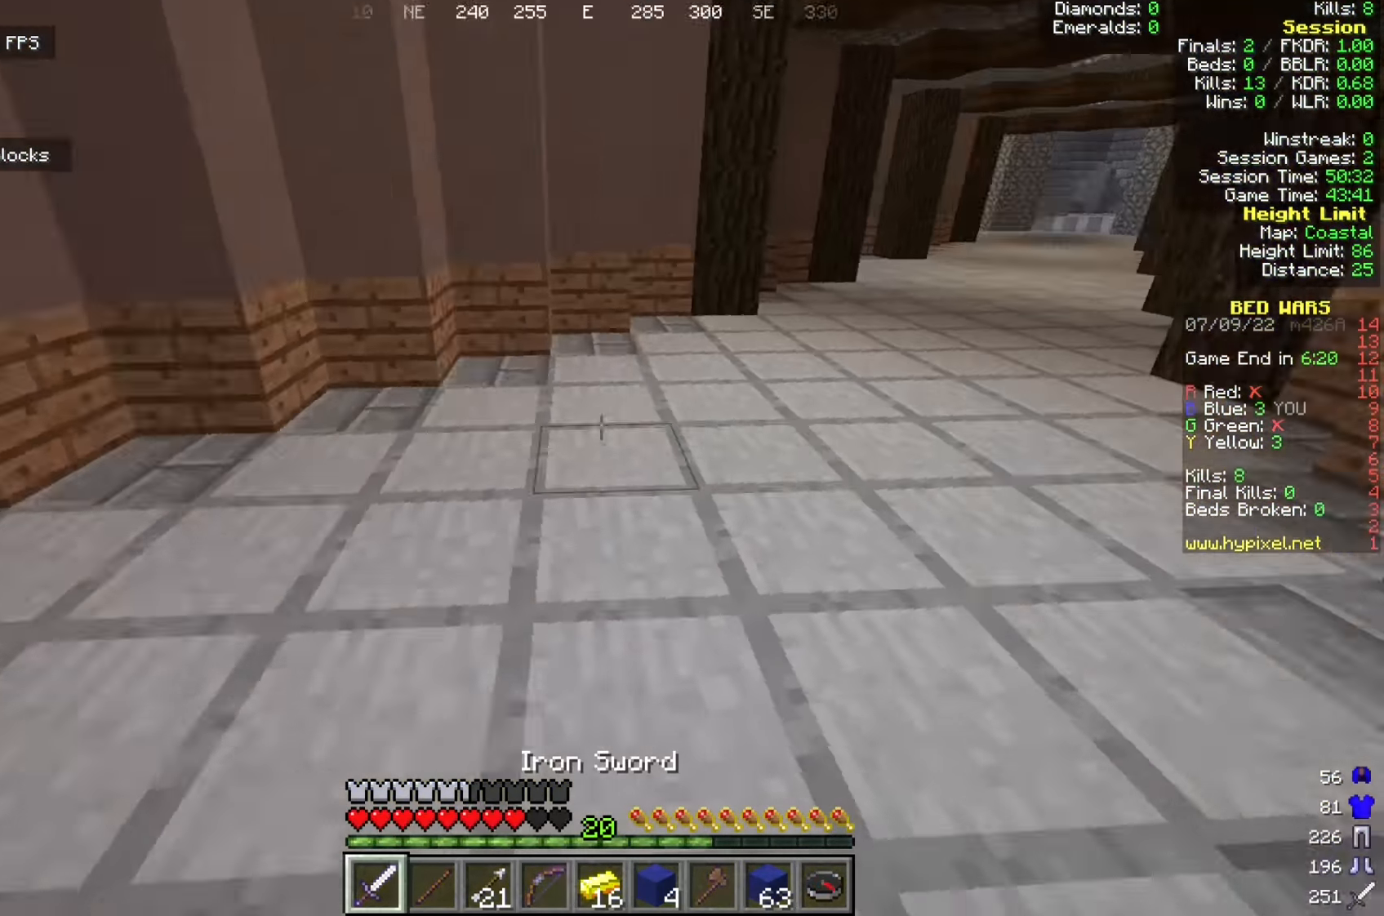
{"keys": ["w"], "mouse": [], "events": []}
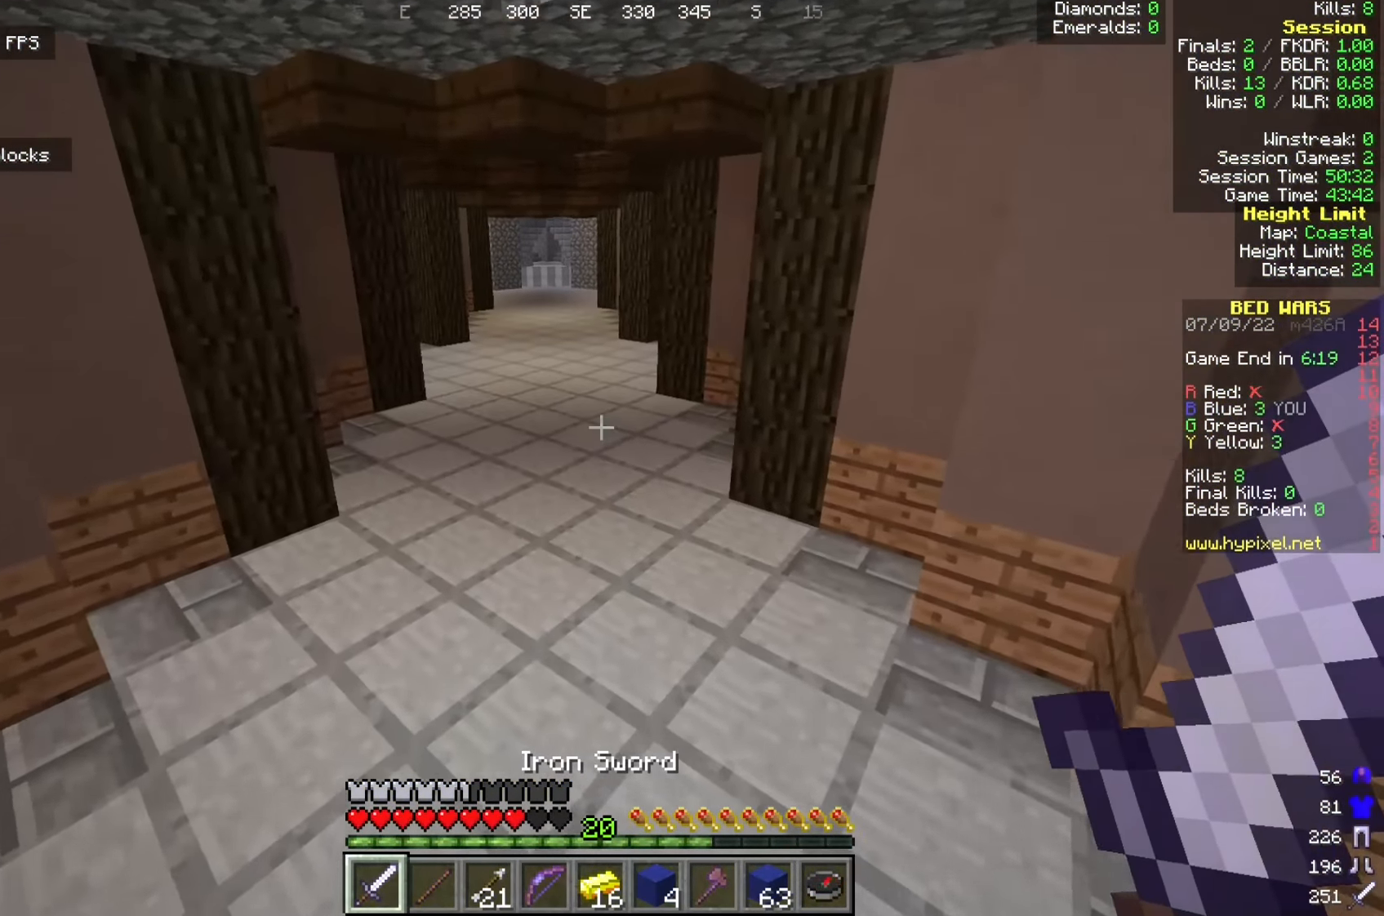
{"keys": ["w"], "mouse": [], "events": []}
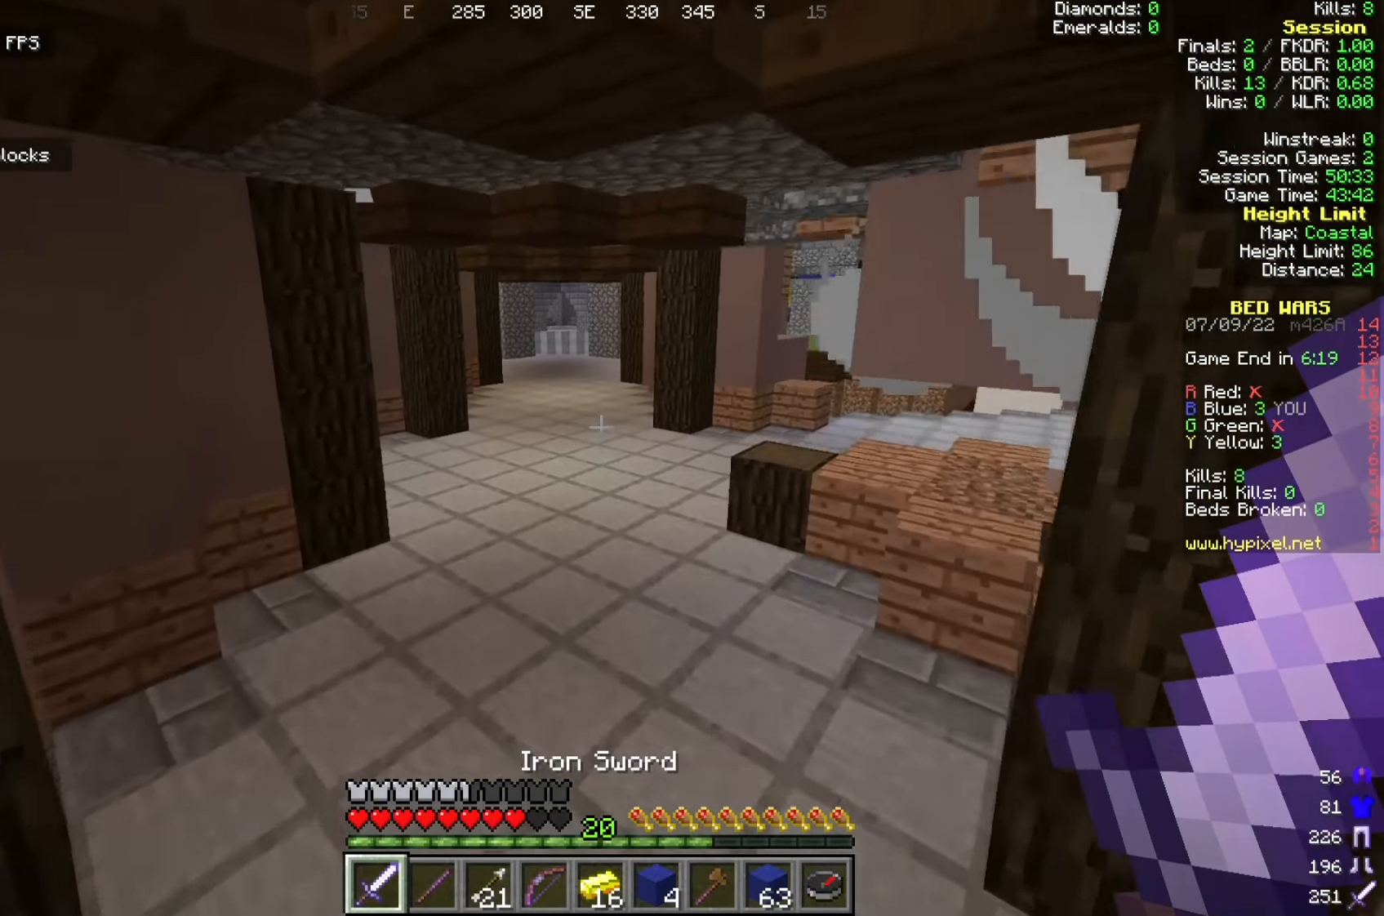
{"keys": ["w"], "mouse": [], "events": []}
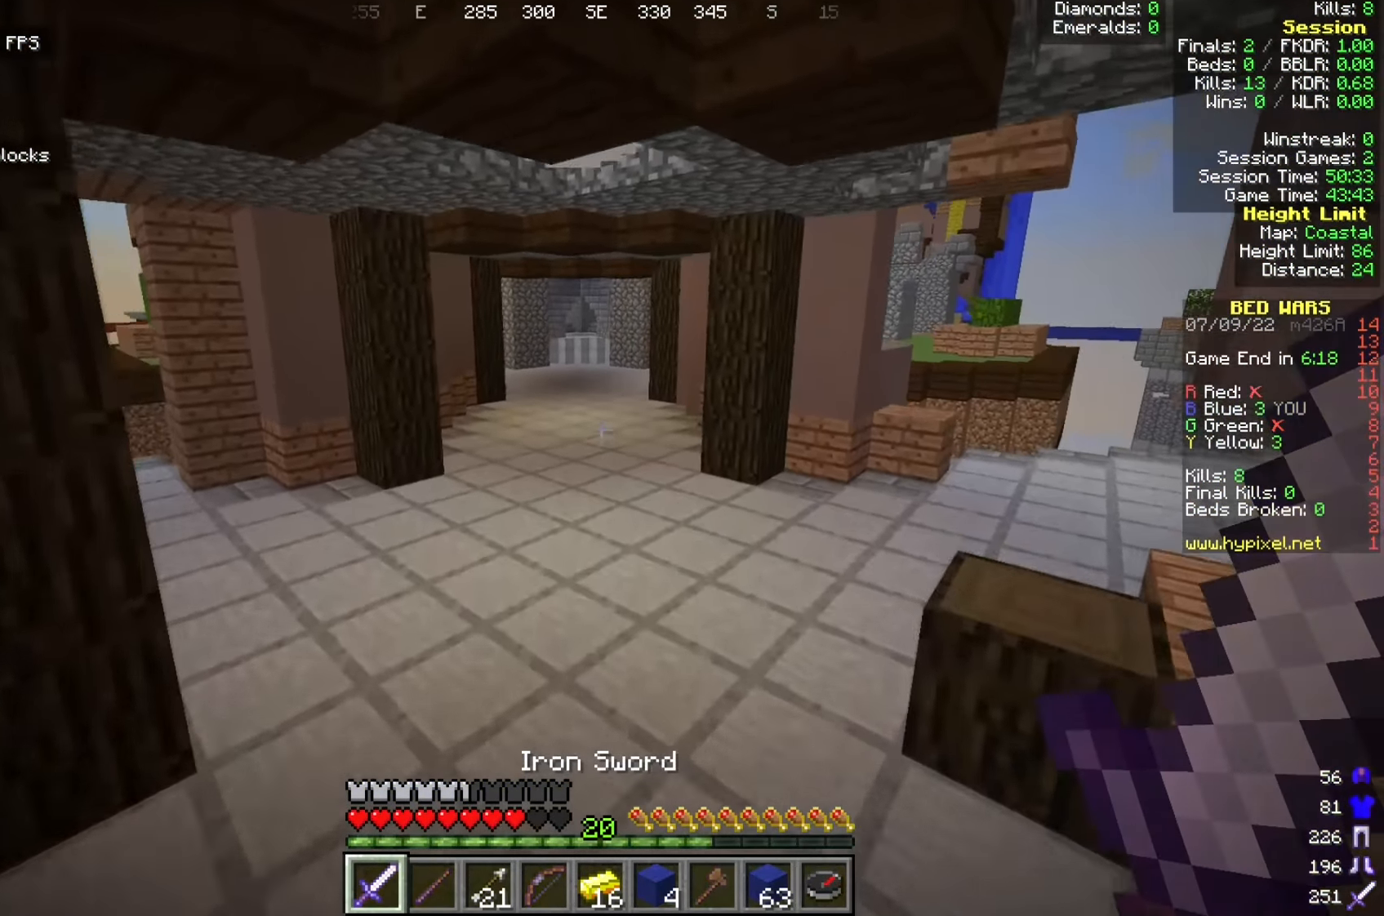
{"keys": ["w"], "mouse": [], "events": []}
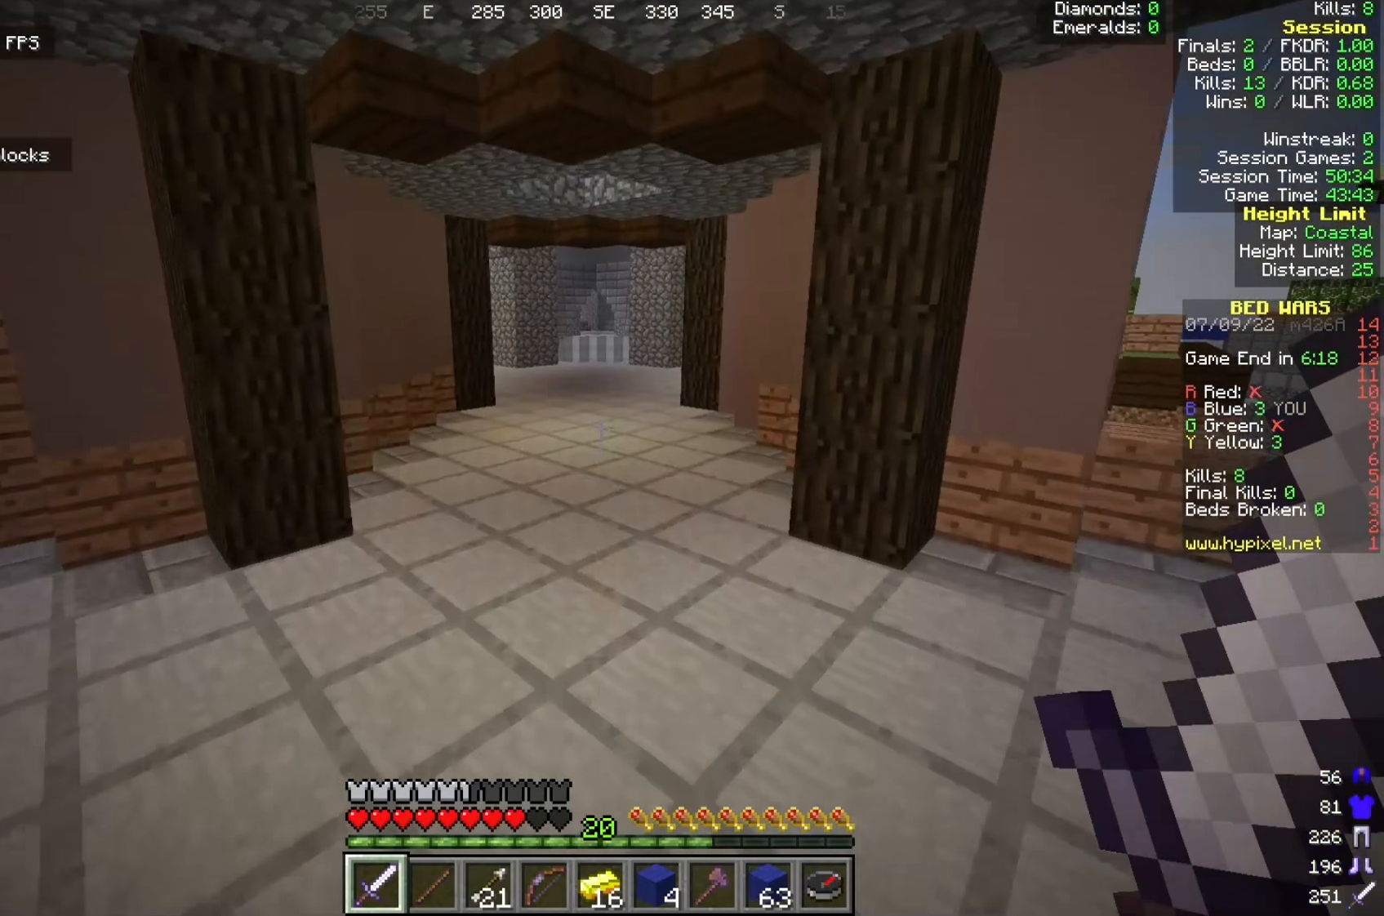
{"keys": ["w"], "mouse": [], "events": []}
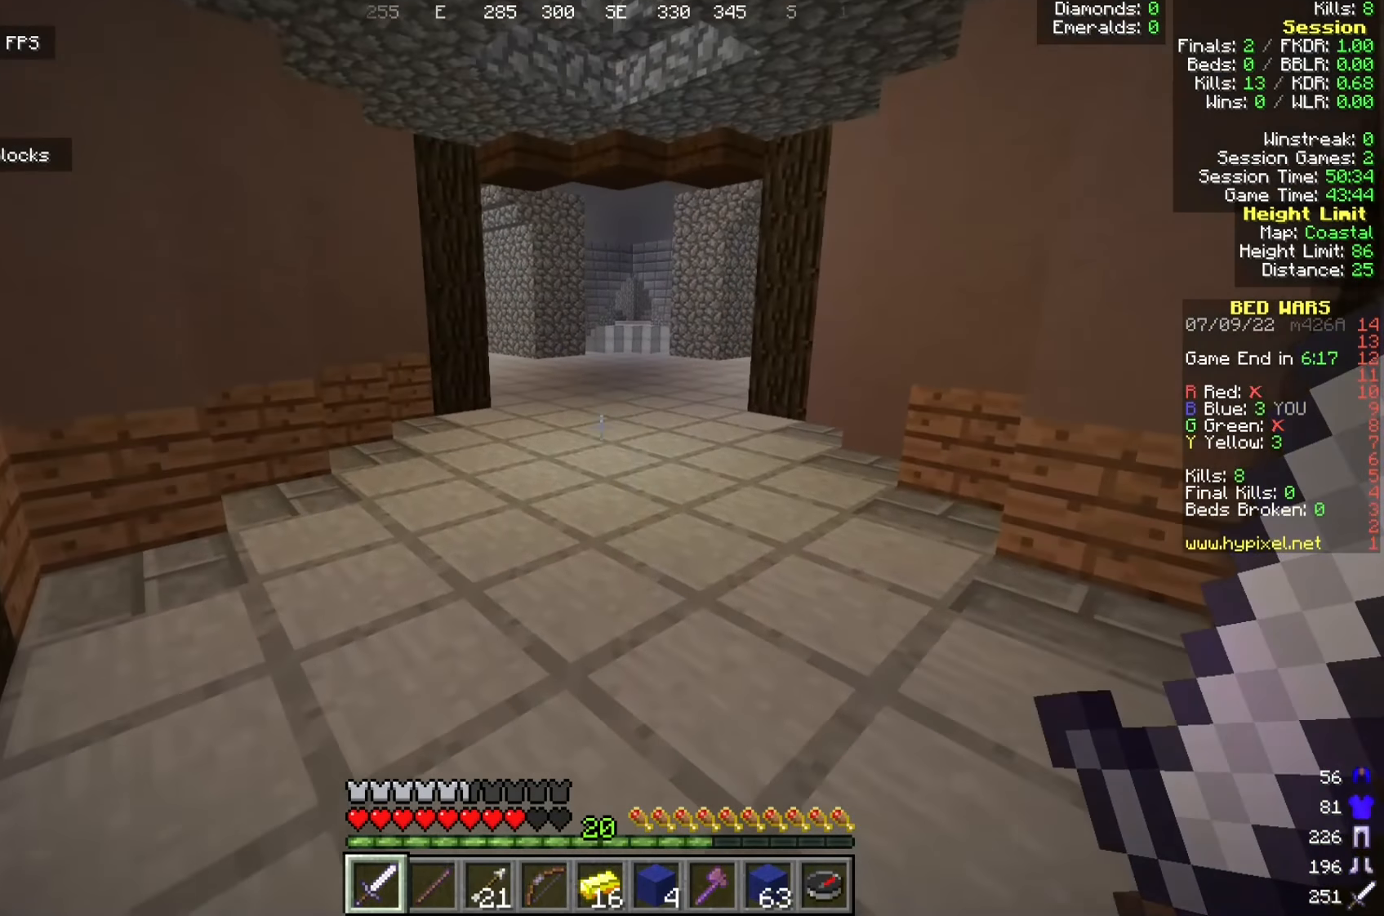
{"keys": ["w"], "mouse": [], "events": []}
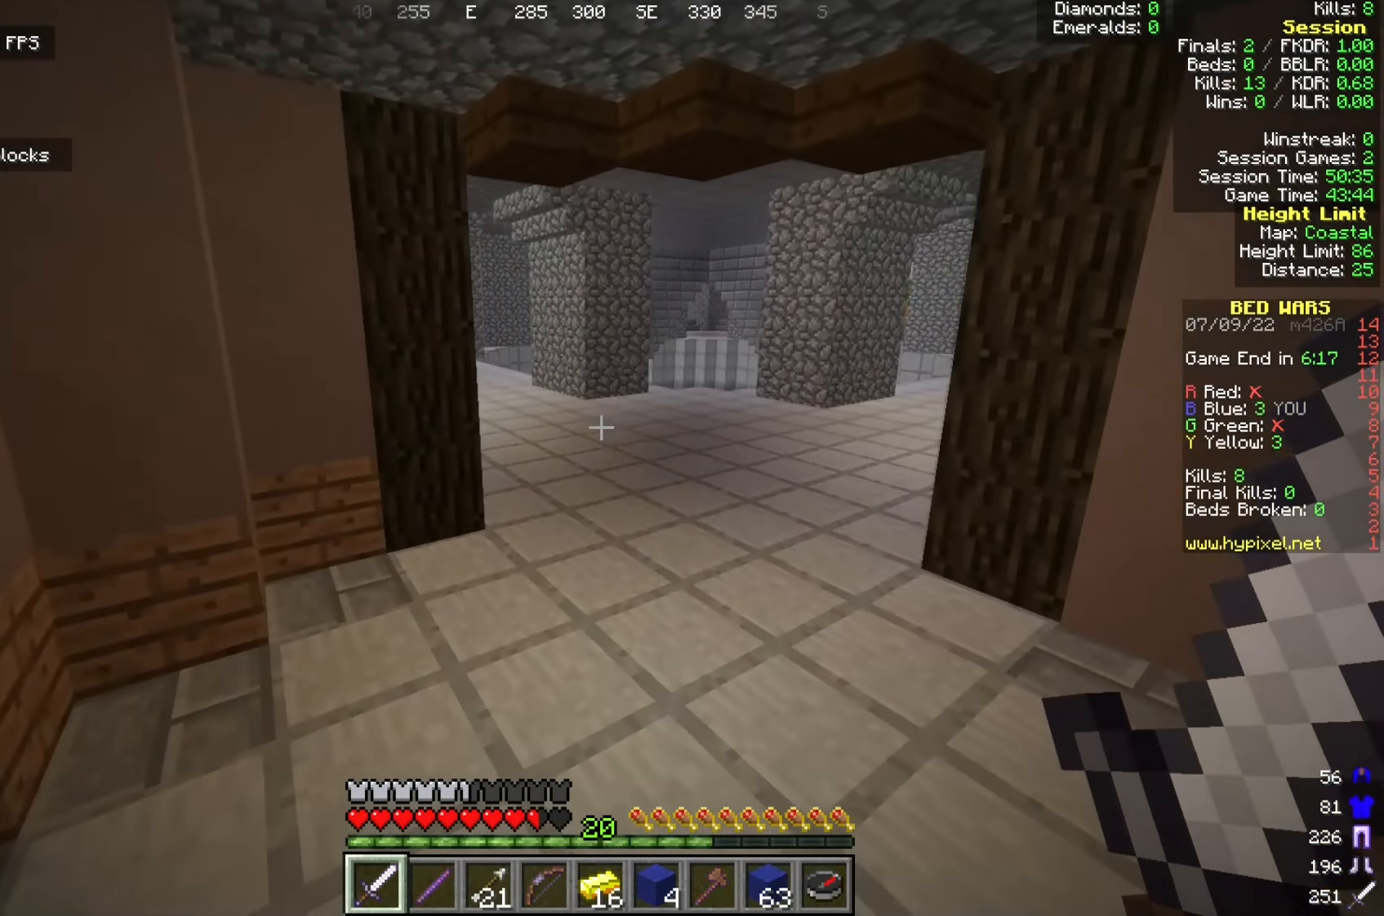
{"keys": ["w"], "mouse": [], "events": []}
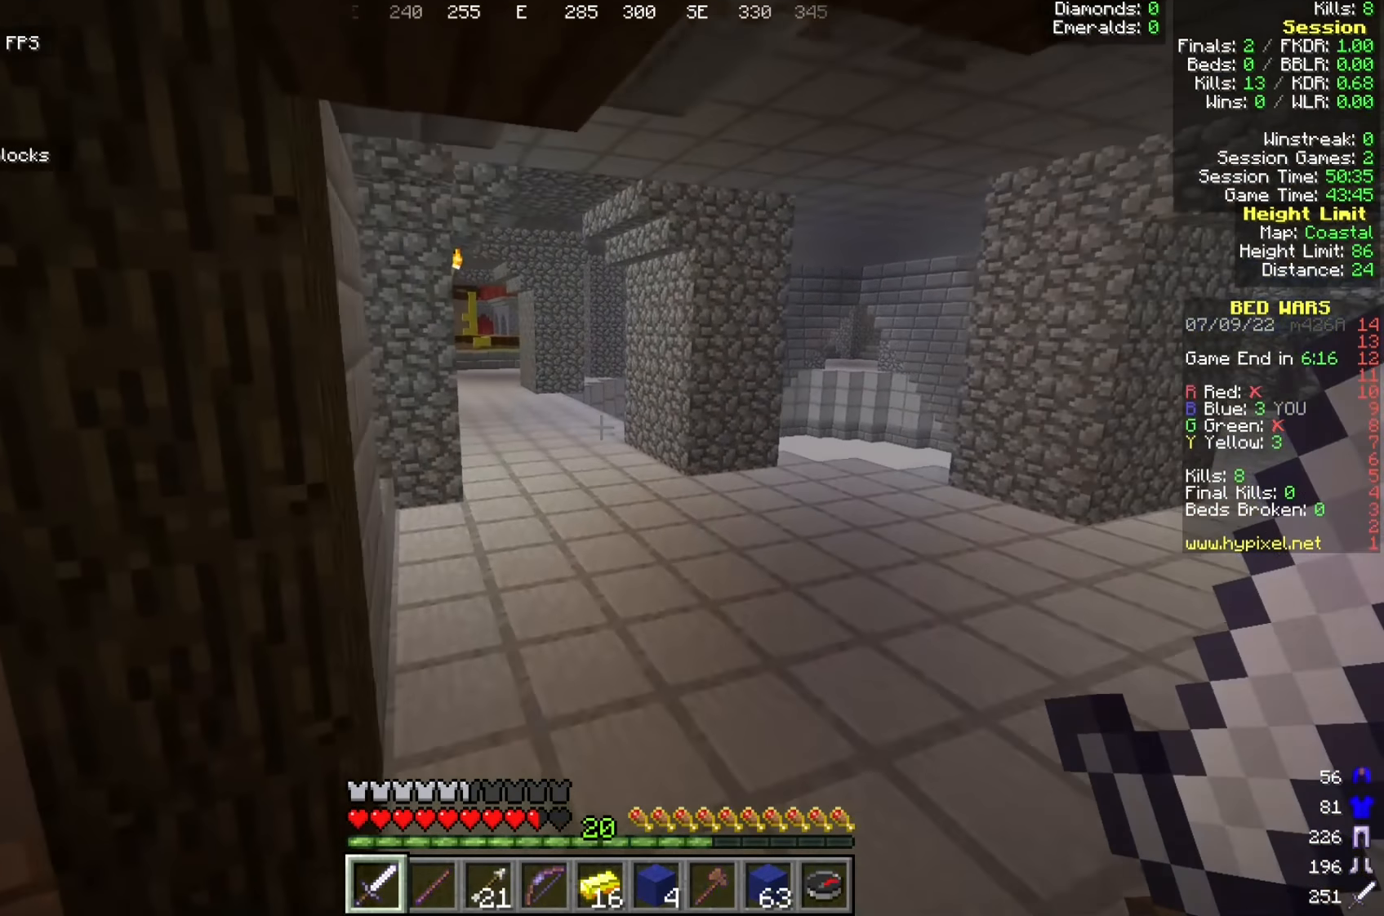
{"keys": ["w"], "mouse": [], "events": []}
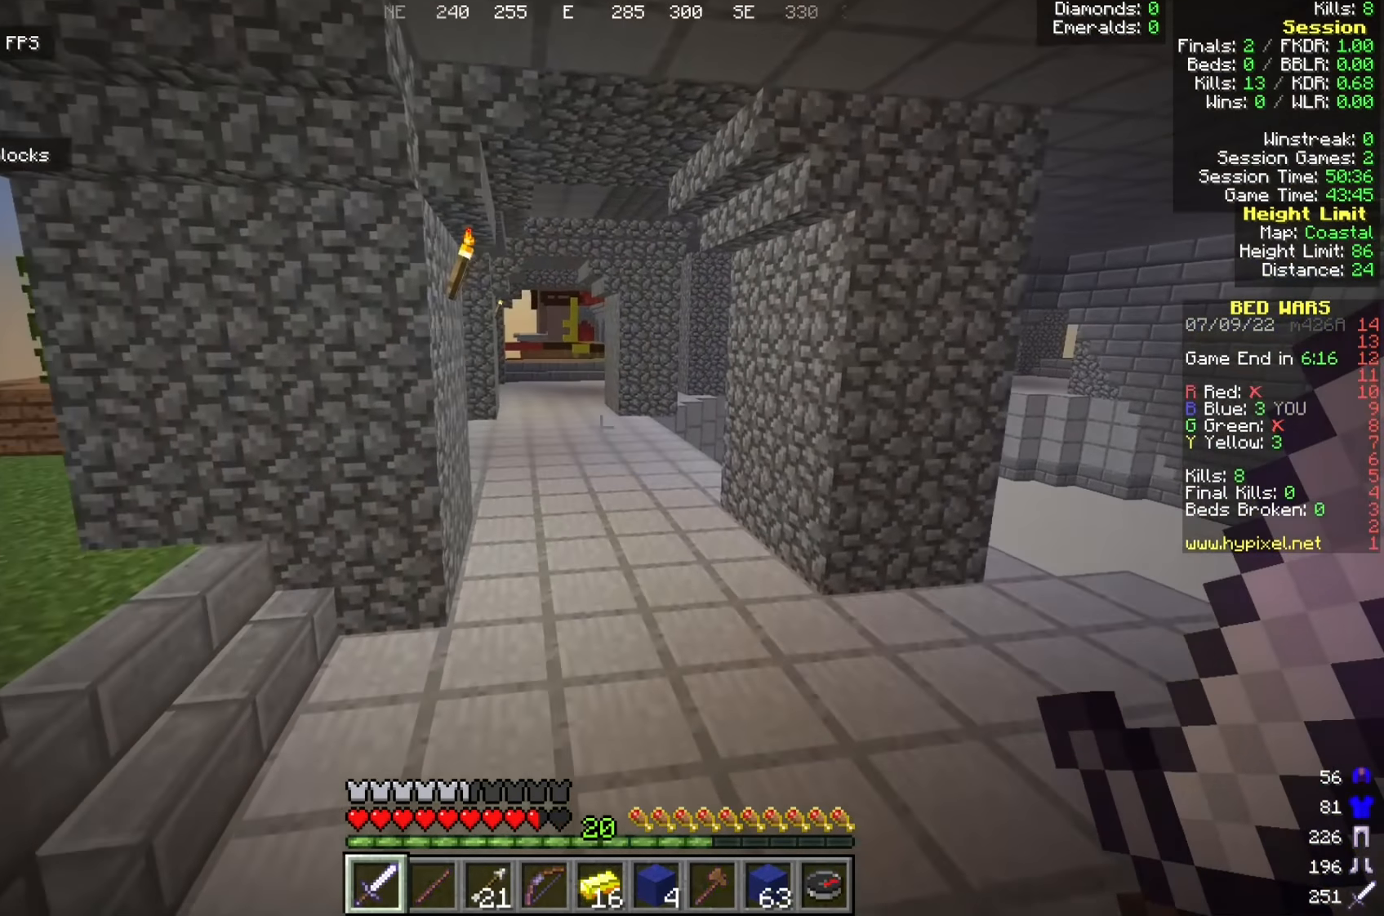
{"keys": ["w"], "mouse": [], "events": []}
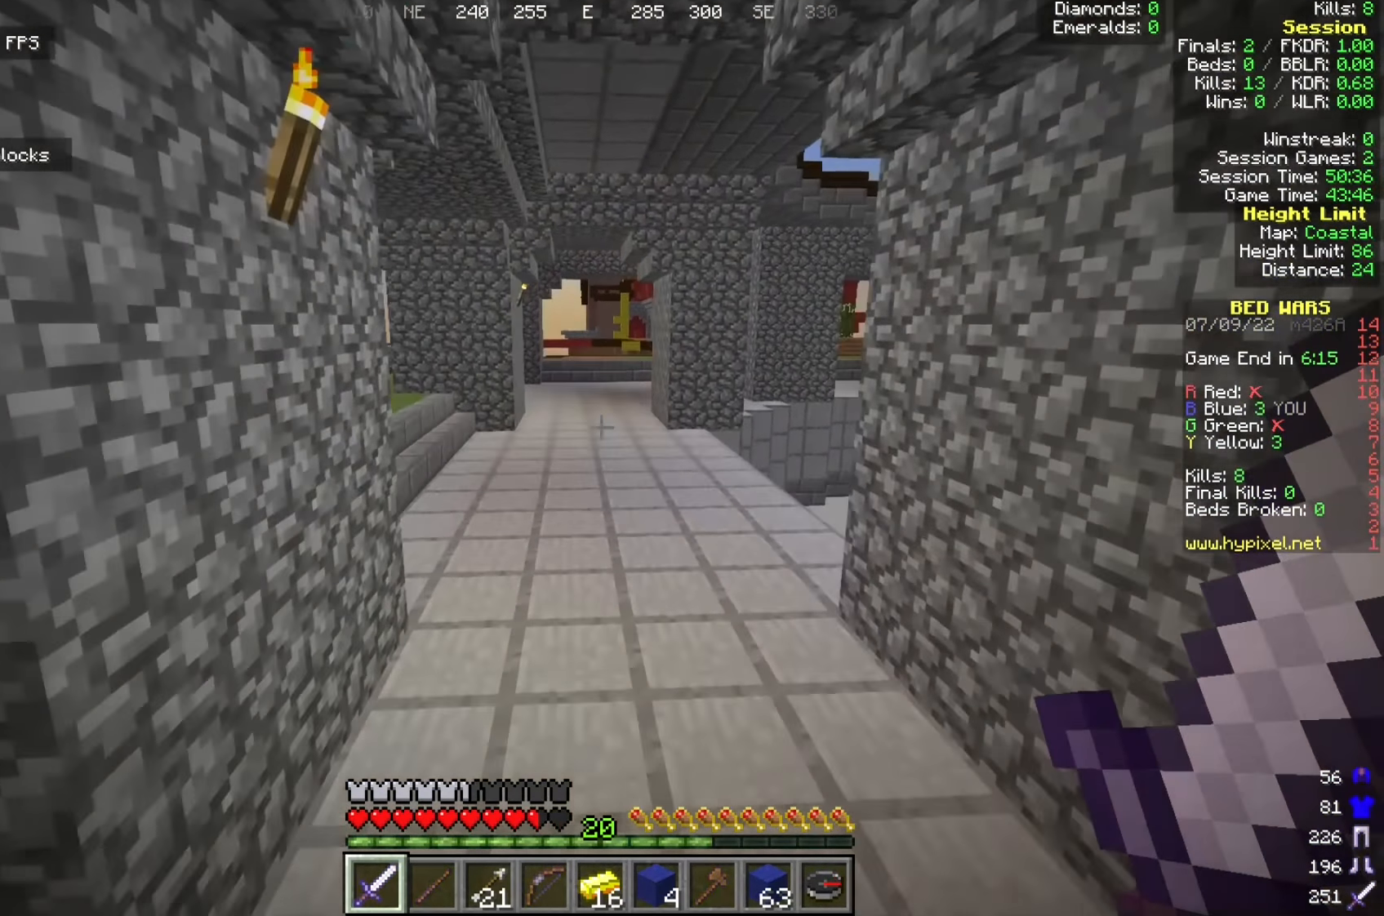
{"keys": ["w"], "mouse": [], "events": []}
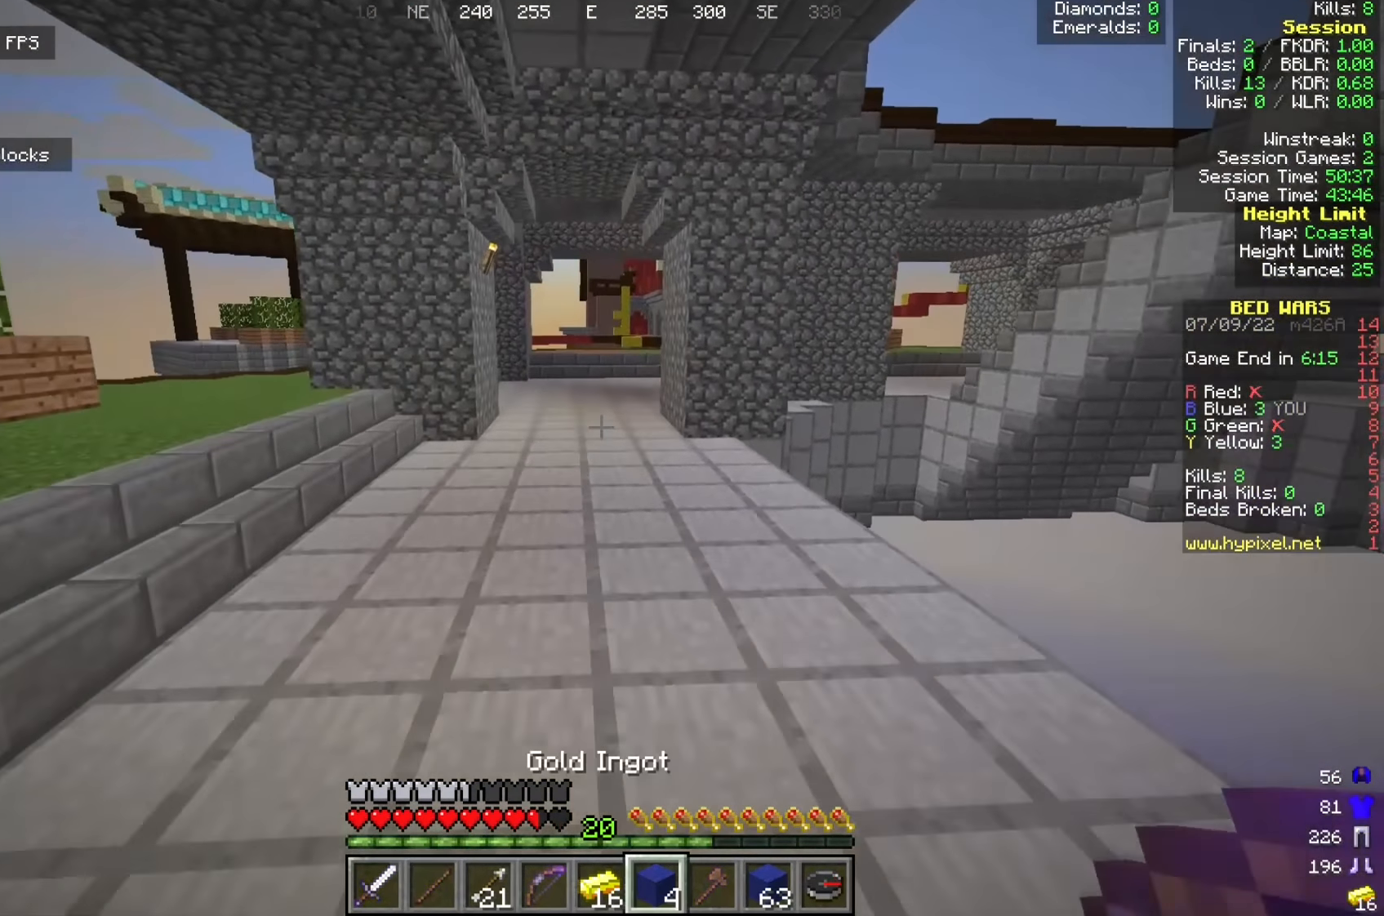
{"keys": ["w"], "mouse": [], "events": []}
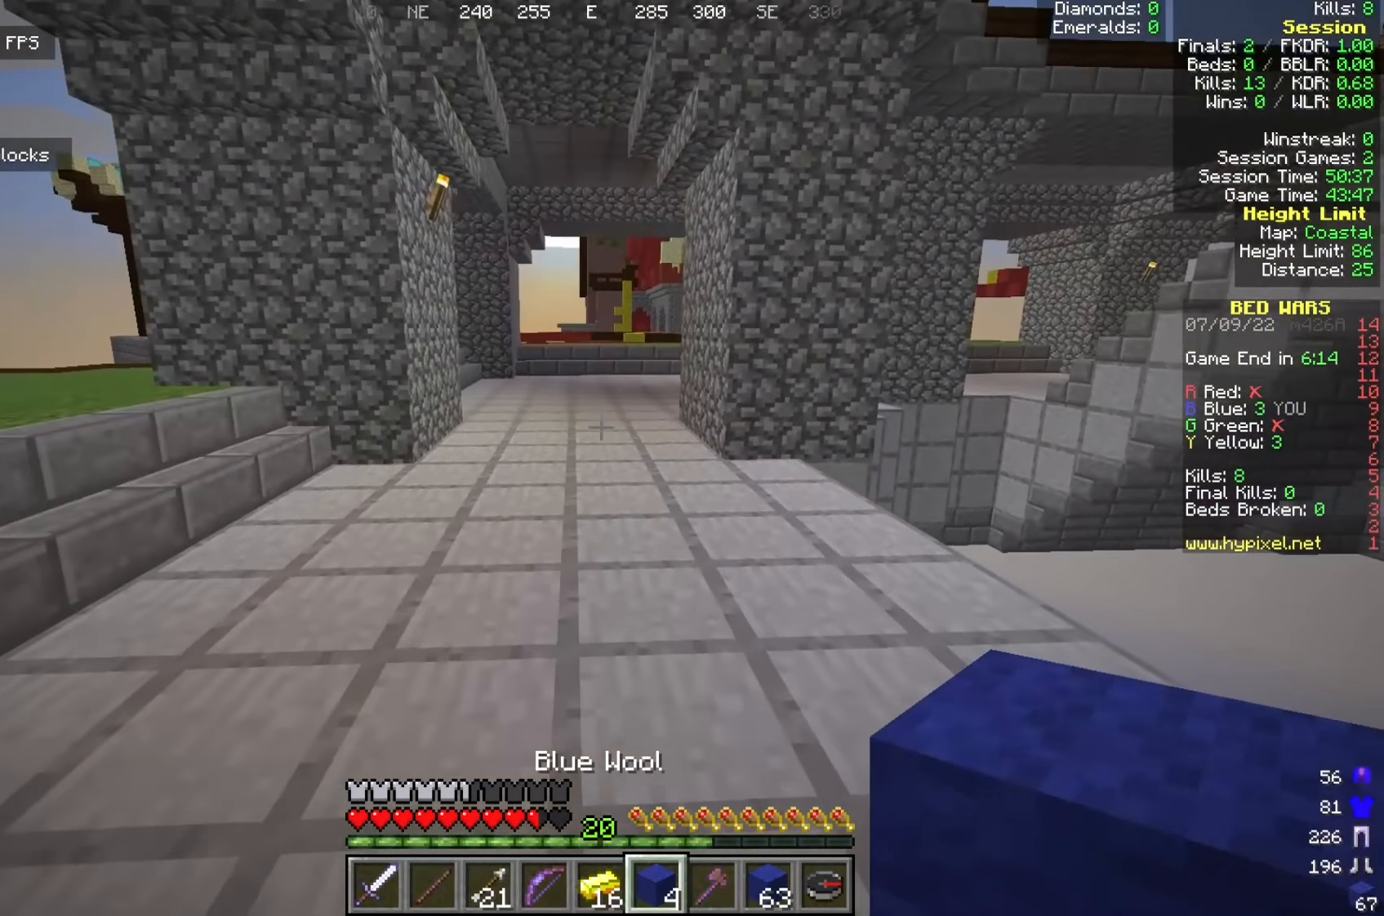
{"keys": ["w"], "mouse": [], "events": []}
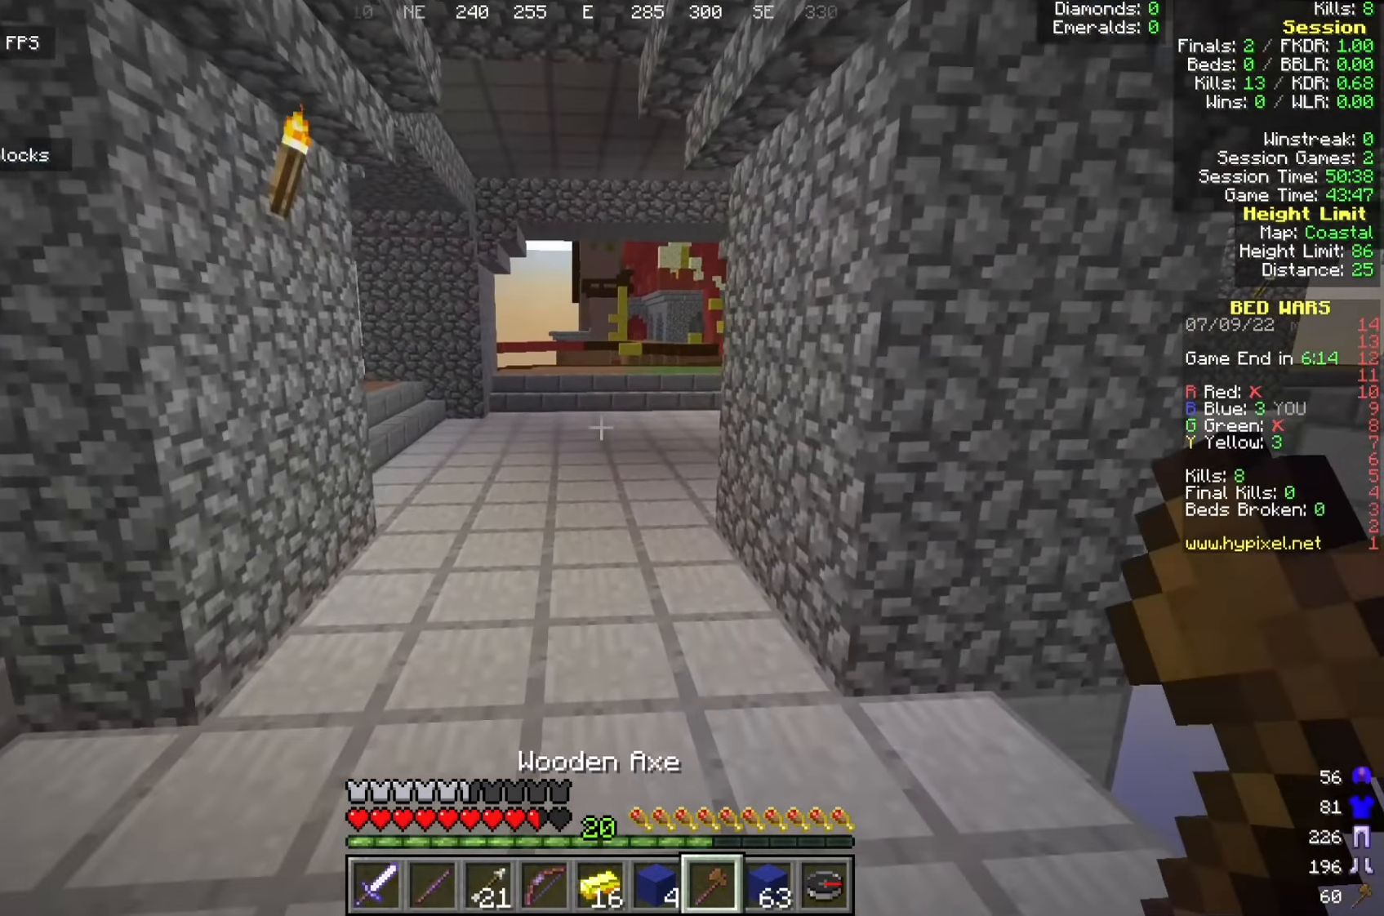
{"keys": ["w"], "mouse": [], "events": []}
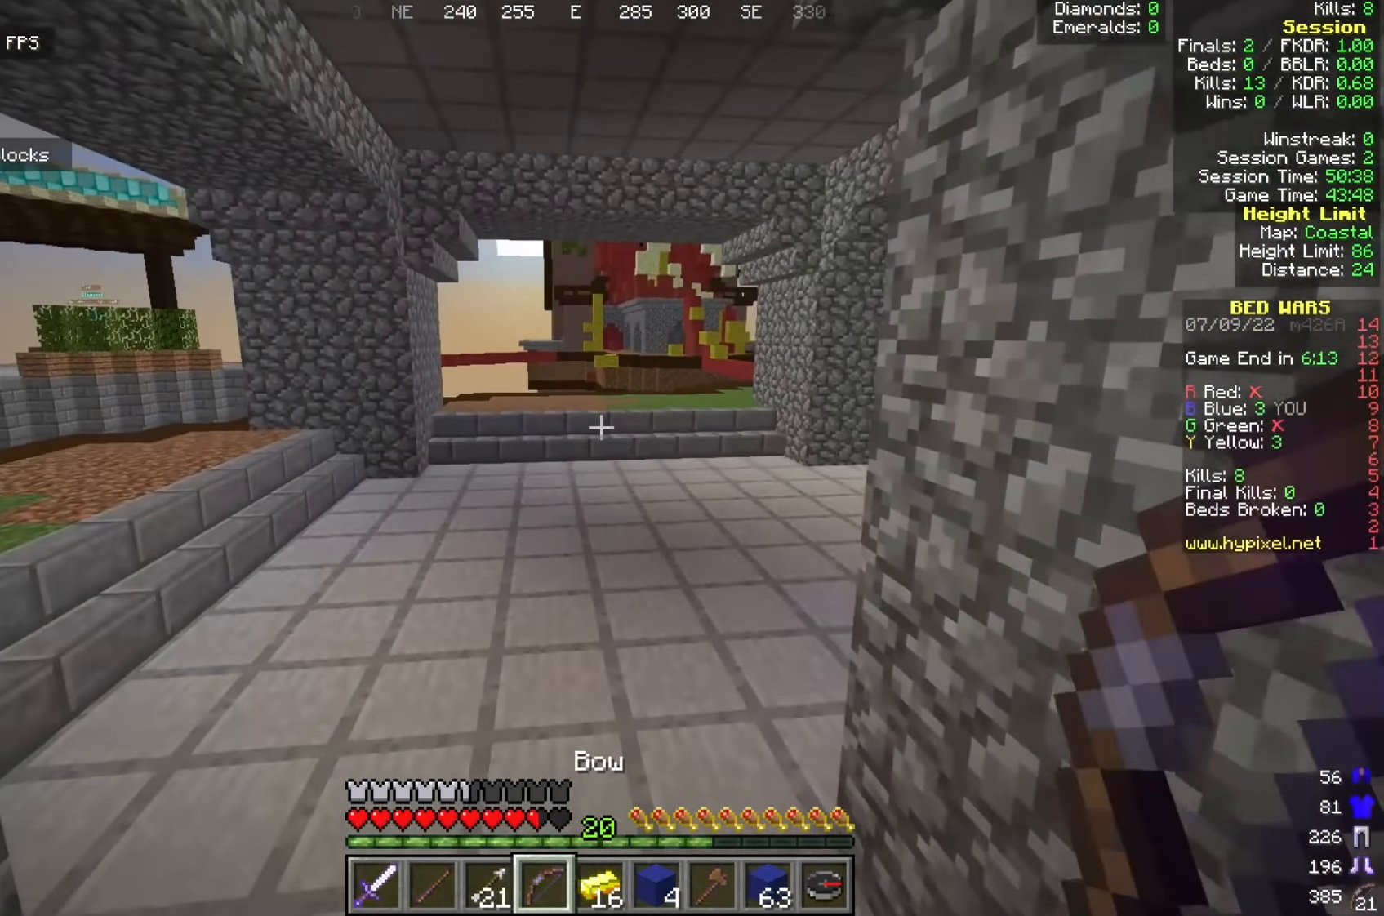
{"keys": ["w"], "mouse": [], "events": []}
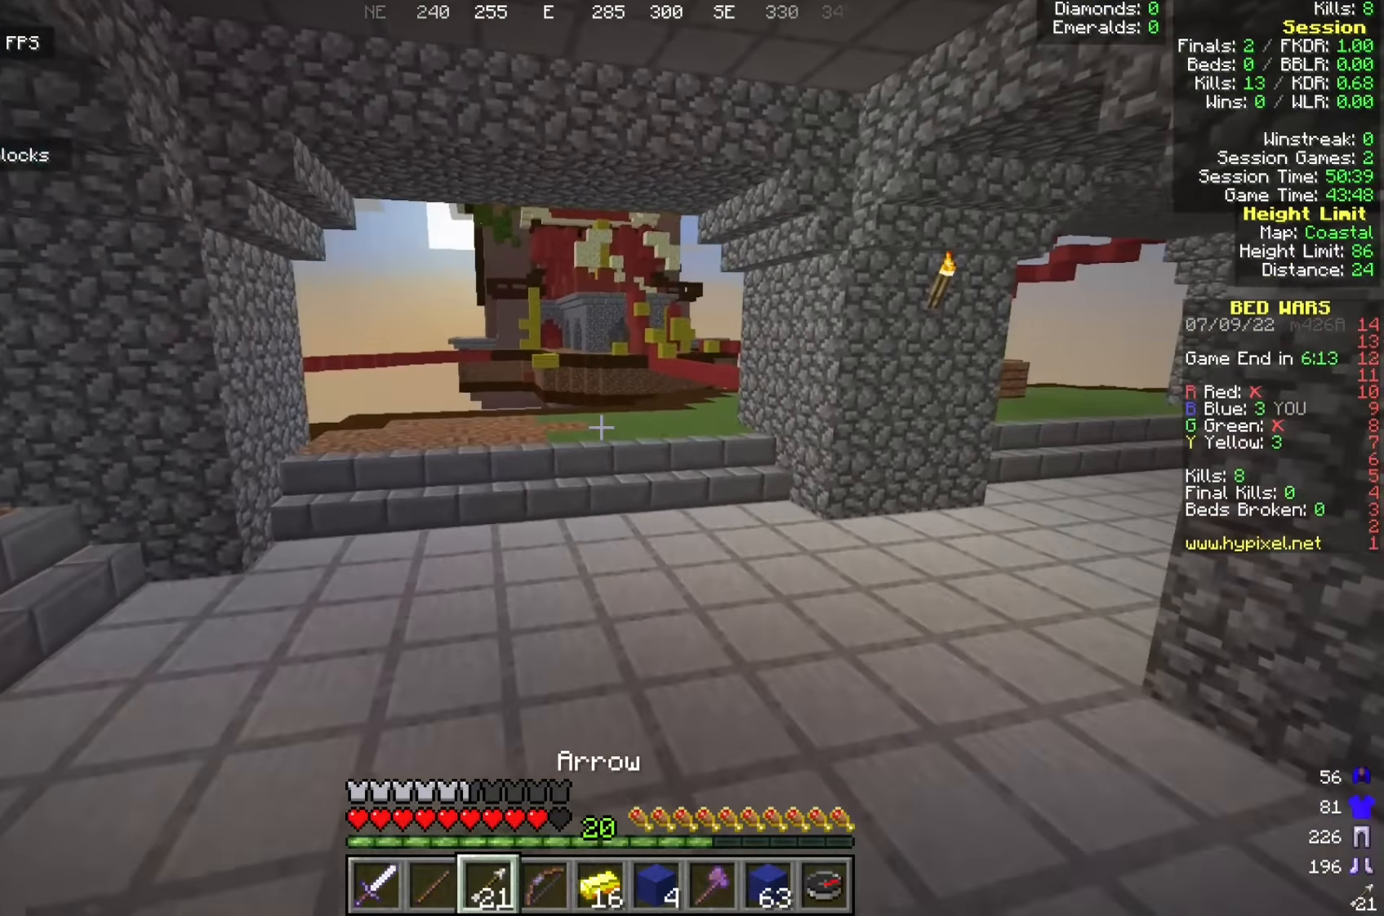
{"keys": ["w"], "mouse": [], "events": []}
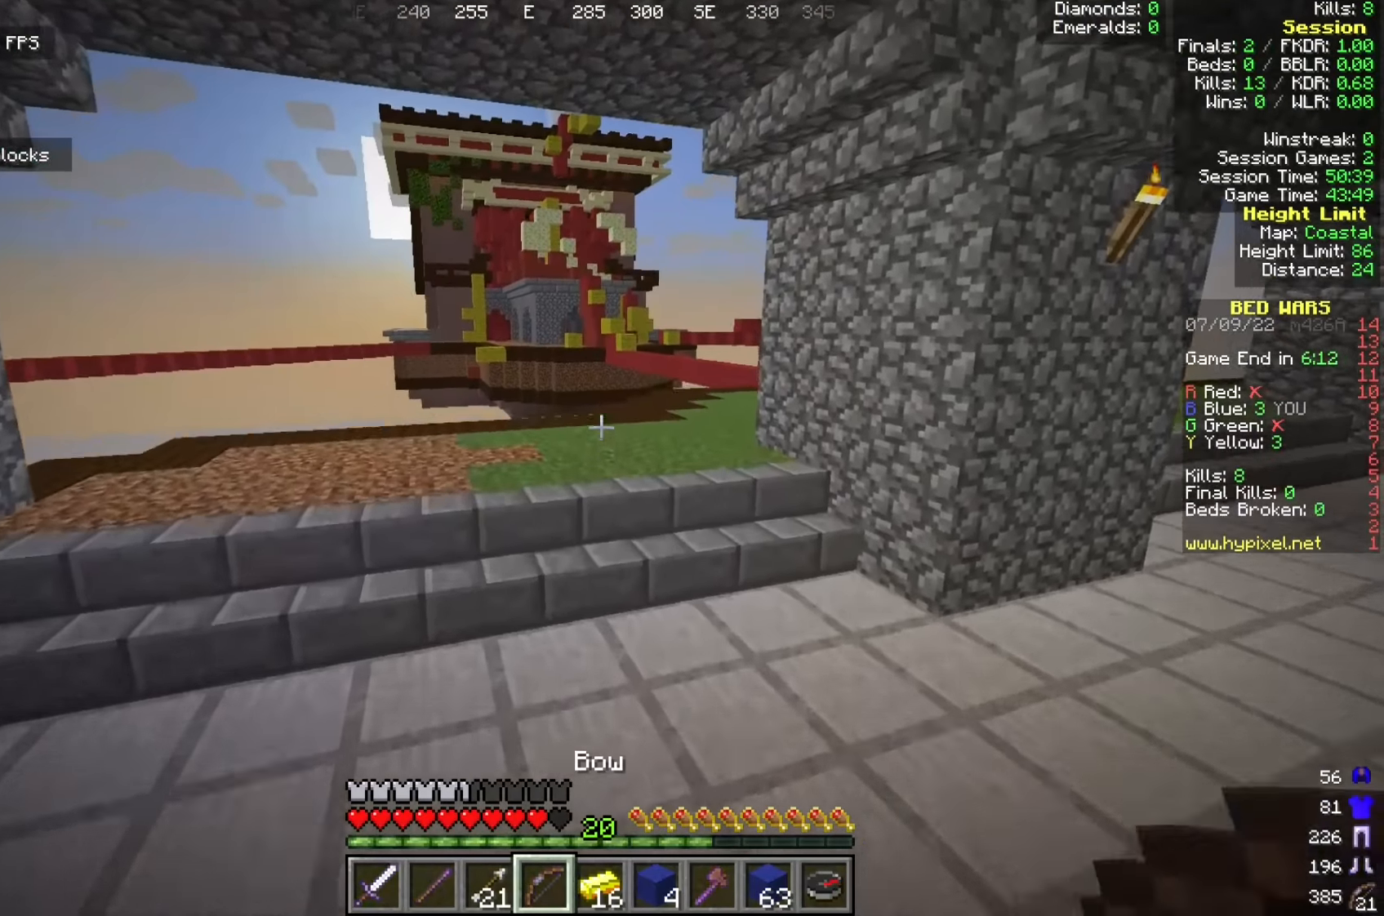
{"keys": ["w"], "mouse": [], "events": []}
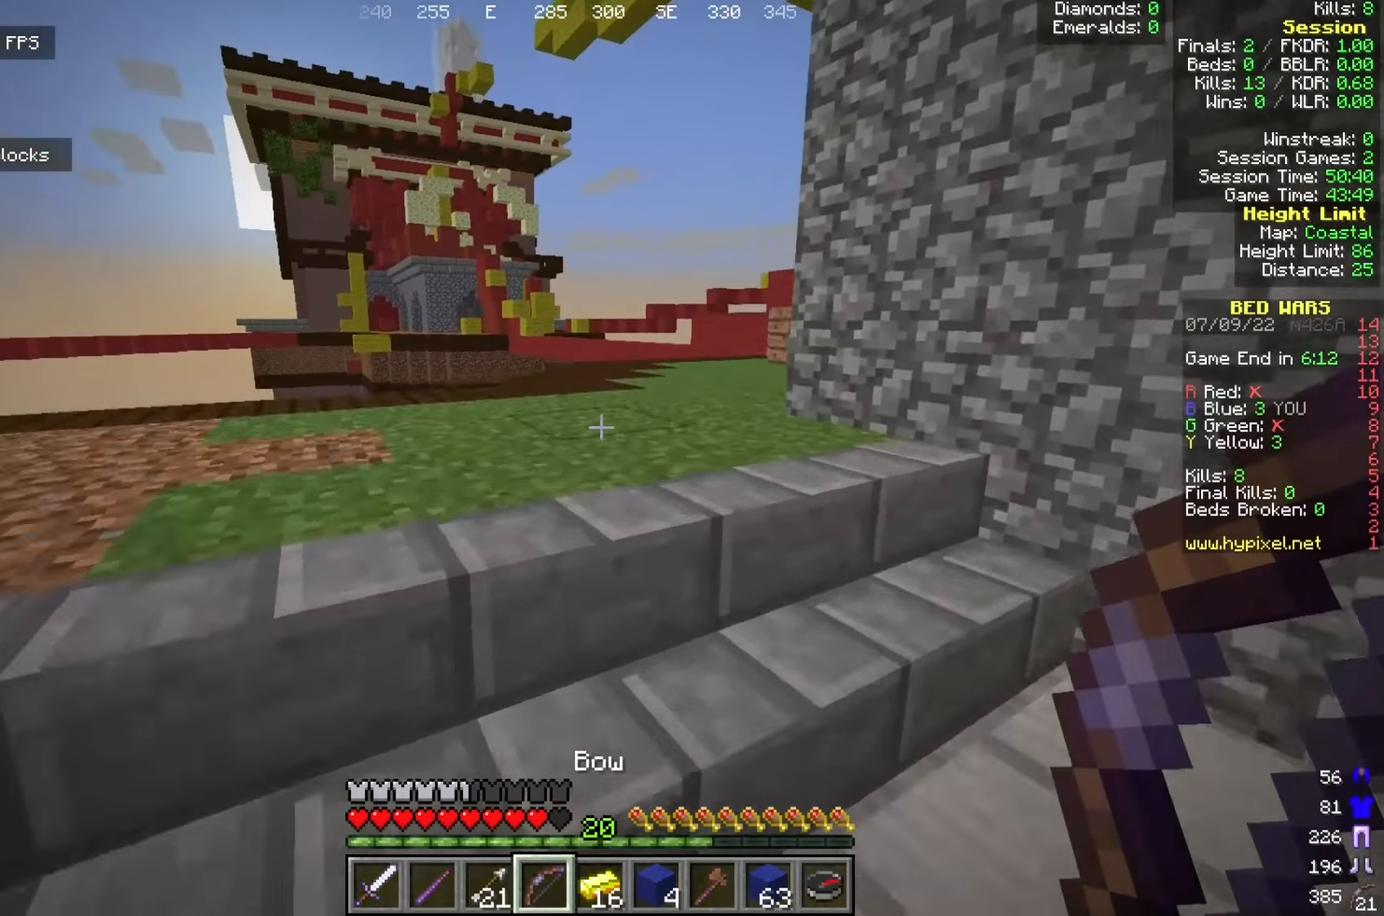
{"keys": ["w"], "mouse": [], "events": []}
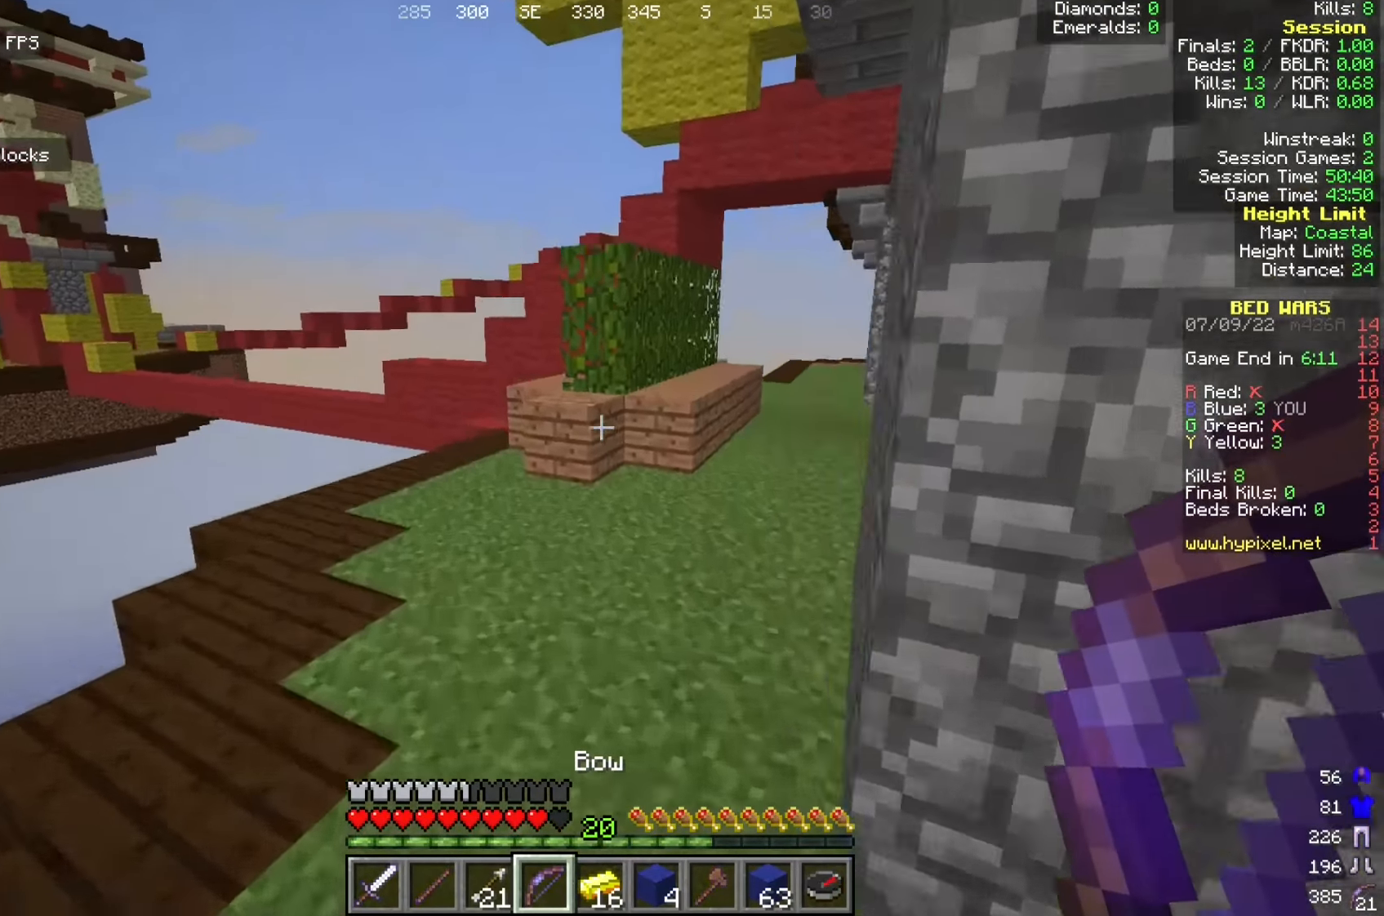
{"keys": ["a", "w"], "mouse": [], "events": [[450, "a", "down"]]}